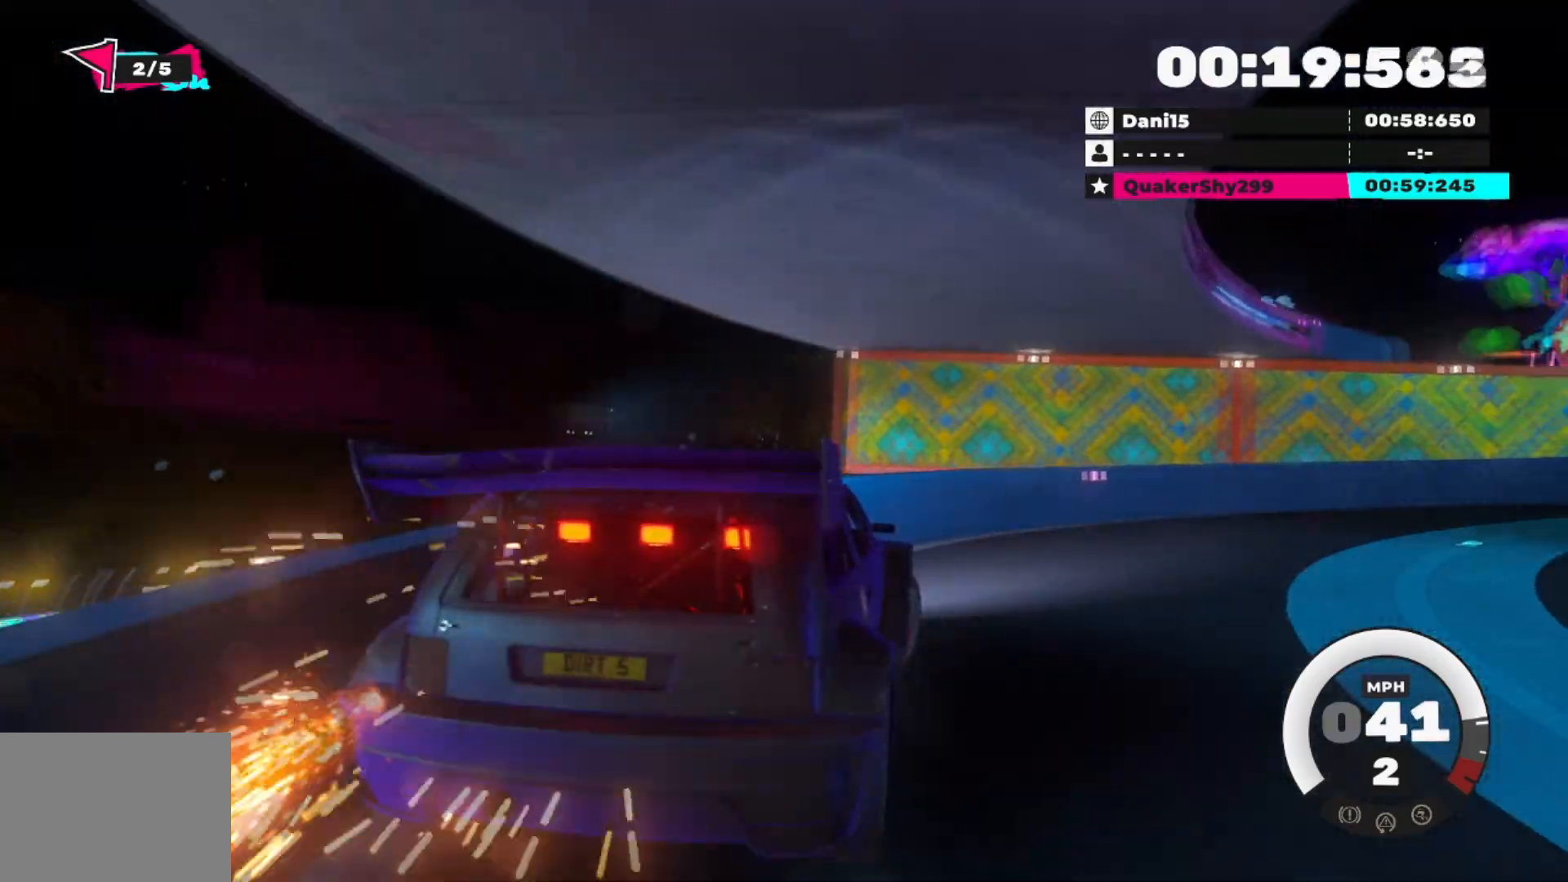
Gameplay with a controller (Xbox layout); each line is a JSON object with the inputs held at the frame after it. "events" lists button and stick changes between this image and that frame as [ms after this image, input, new state], when the widget could be followed in between.
{"buttons": ["R2"], "left_stick": "right", "right_stick": "center", "events": []}
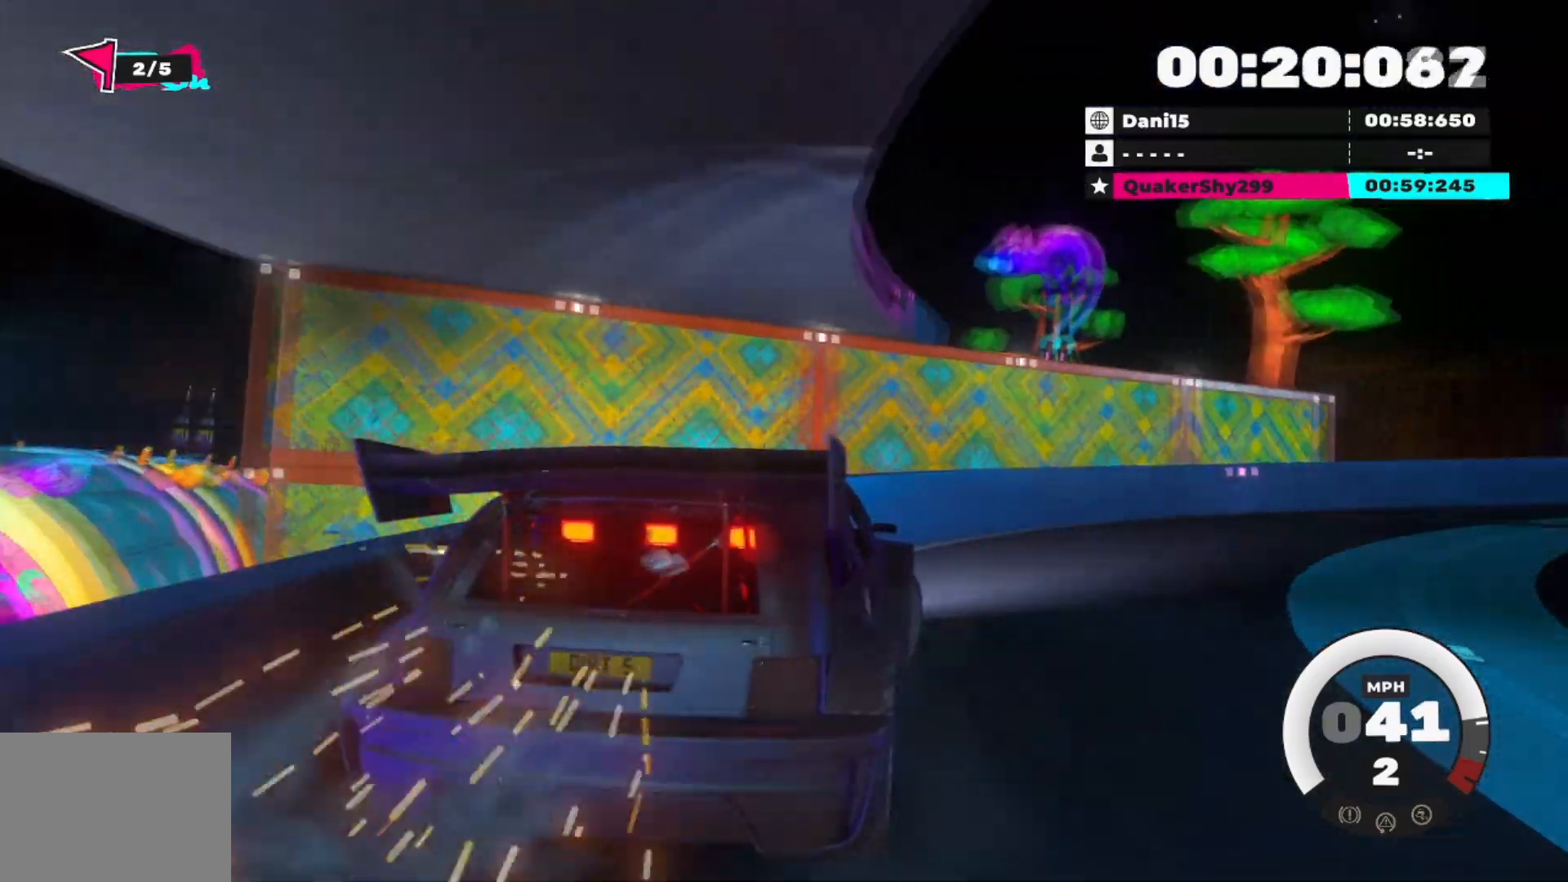
{"buttons": ["R2"], "left_stick": "right", "right_stick": "center", "events": []}
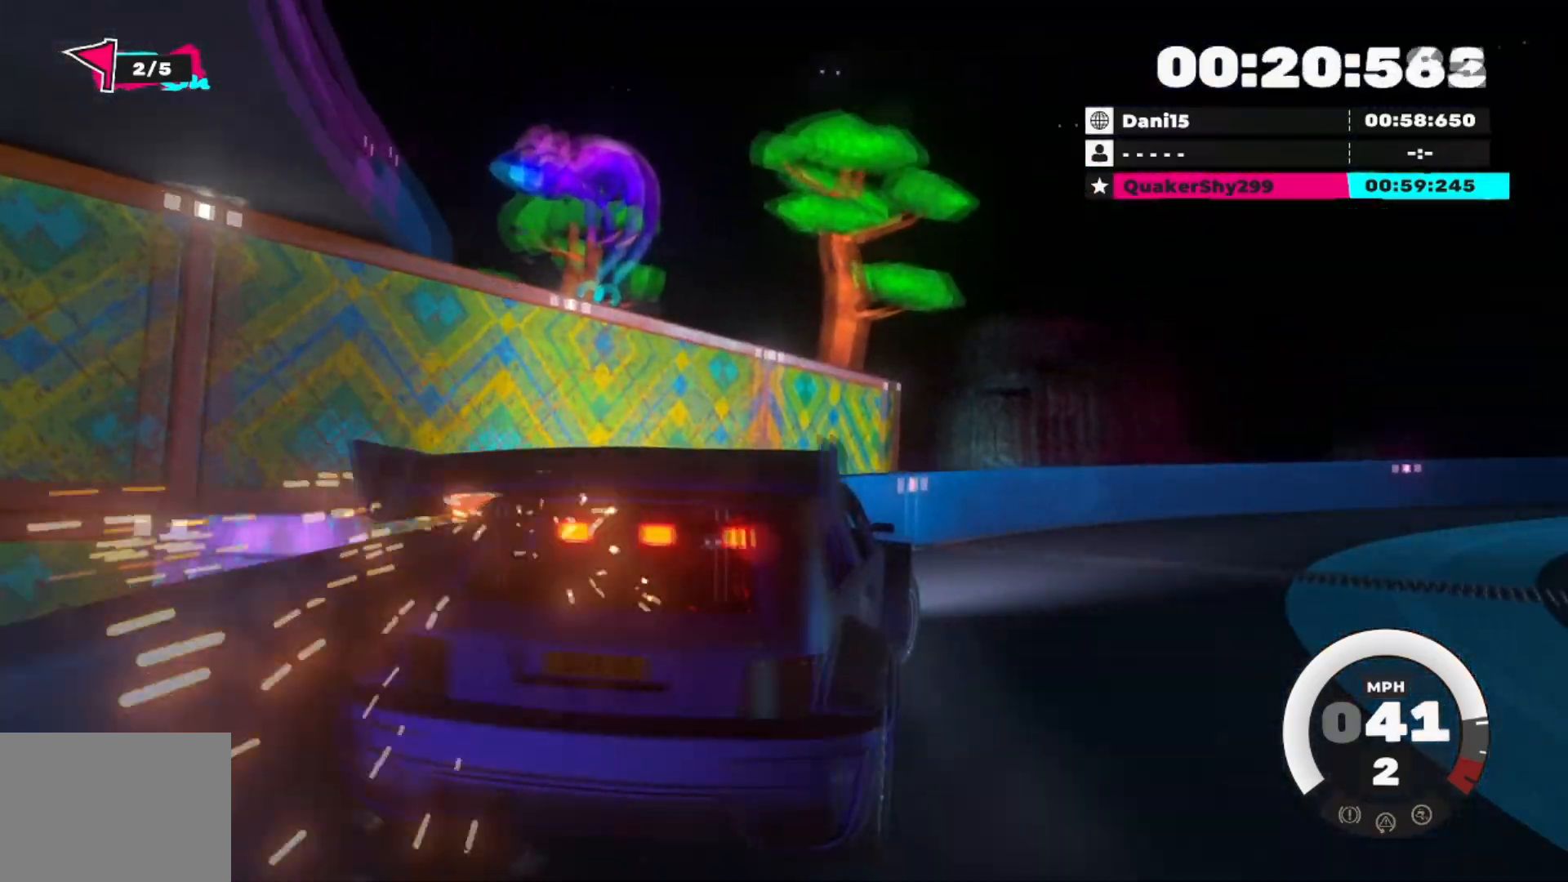
{"buttons": ["R2"], "left_stick": "right", "right_stick": "center", "events": []}
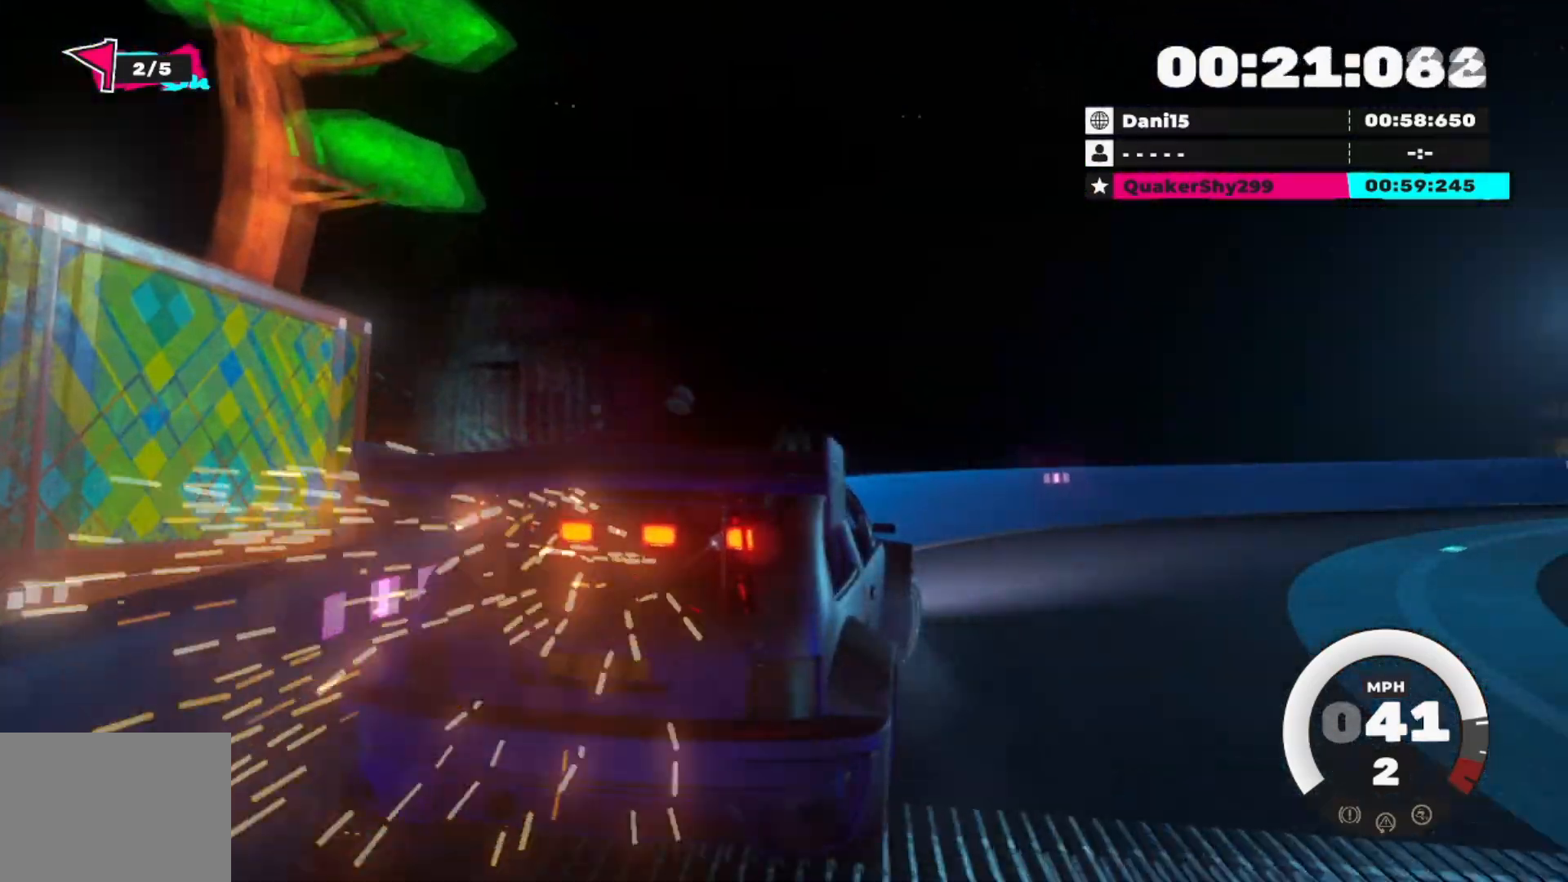
{"buttons": ["R2"], "left_stick": "right", "right_stick": "center", "events": []}
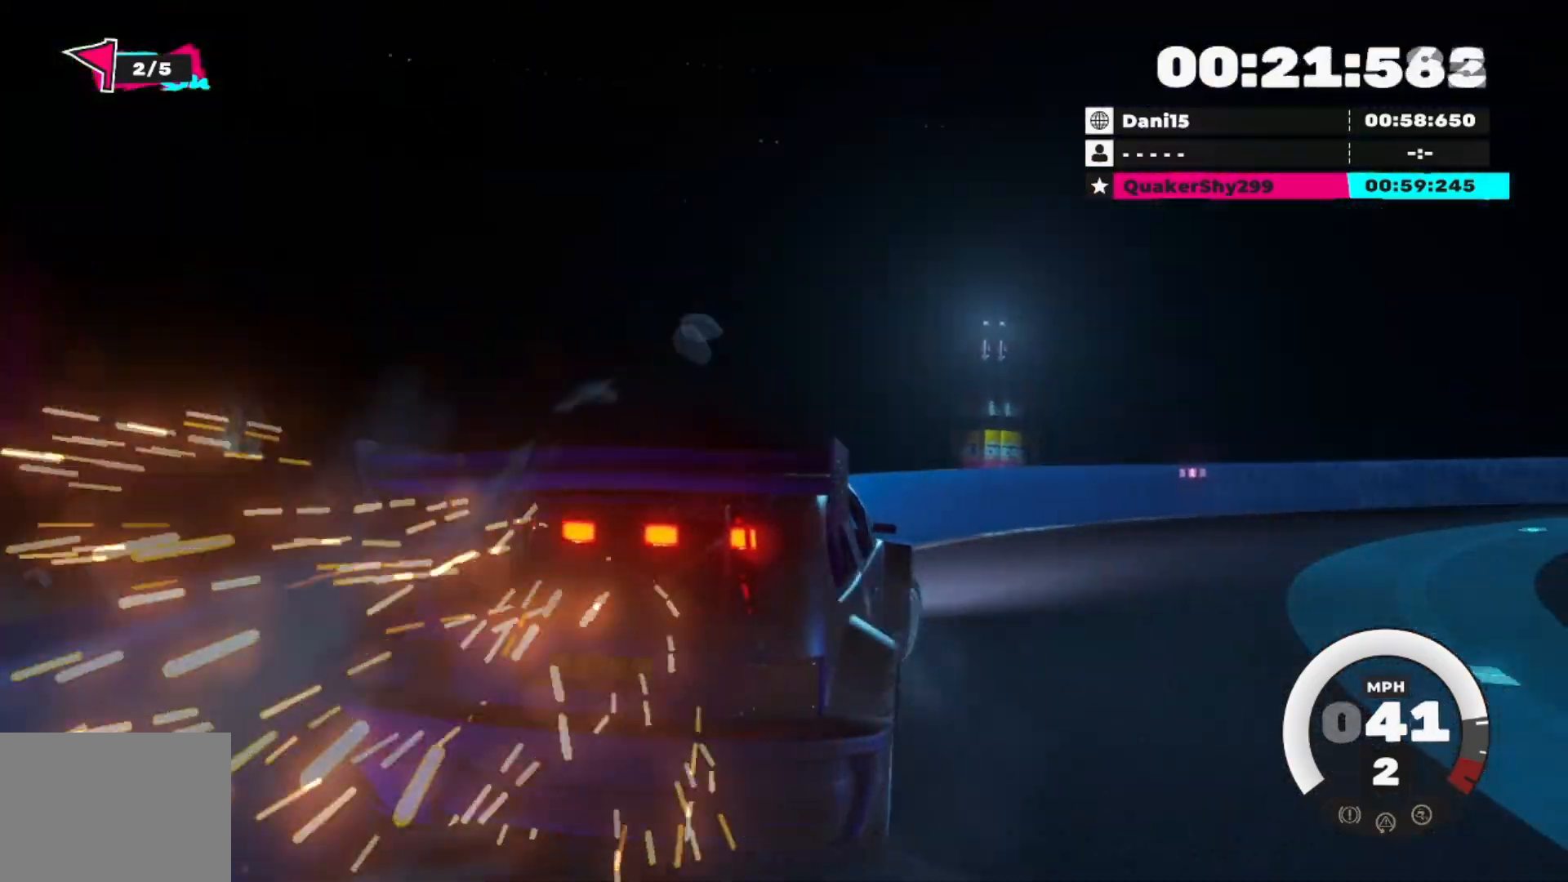
{"buttons": ["R2"], "left_stick": "right", "right_stick": "center", "events": []}
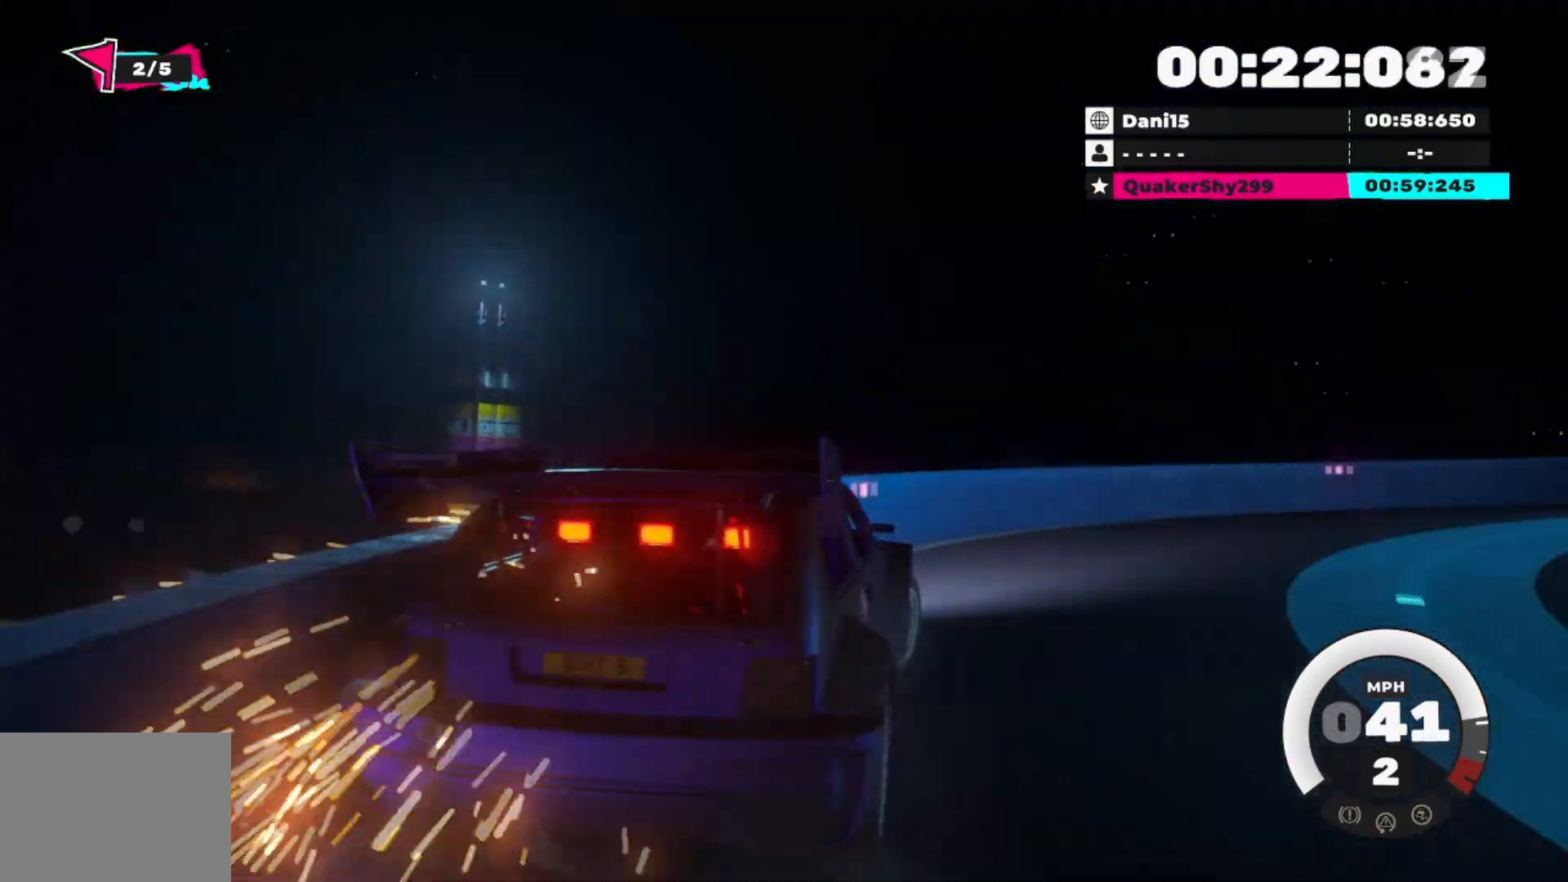
{"buttons": ["R2"], "left_stick": "right", "right_stick": "center", "events": []}
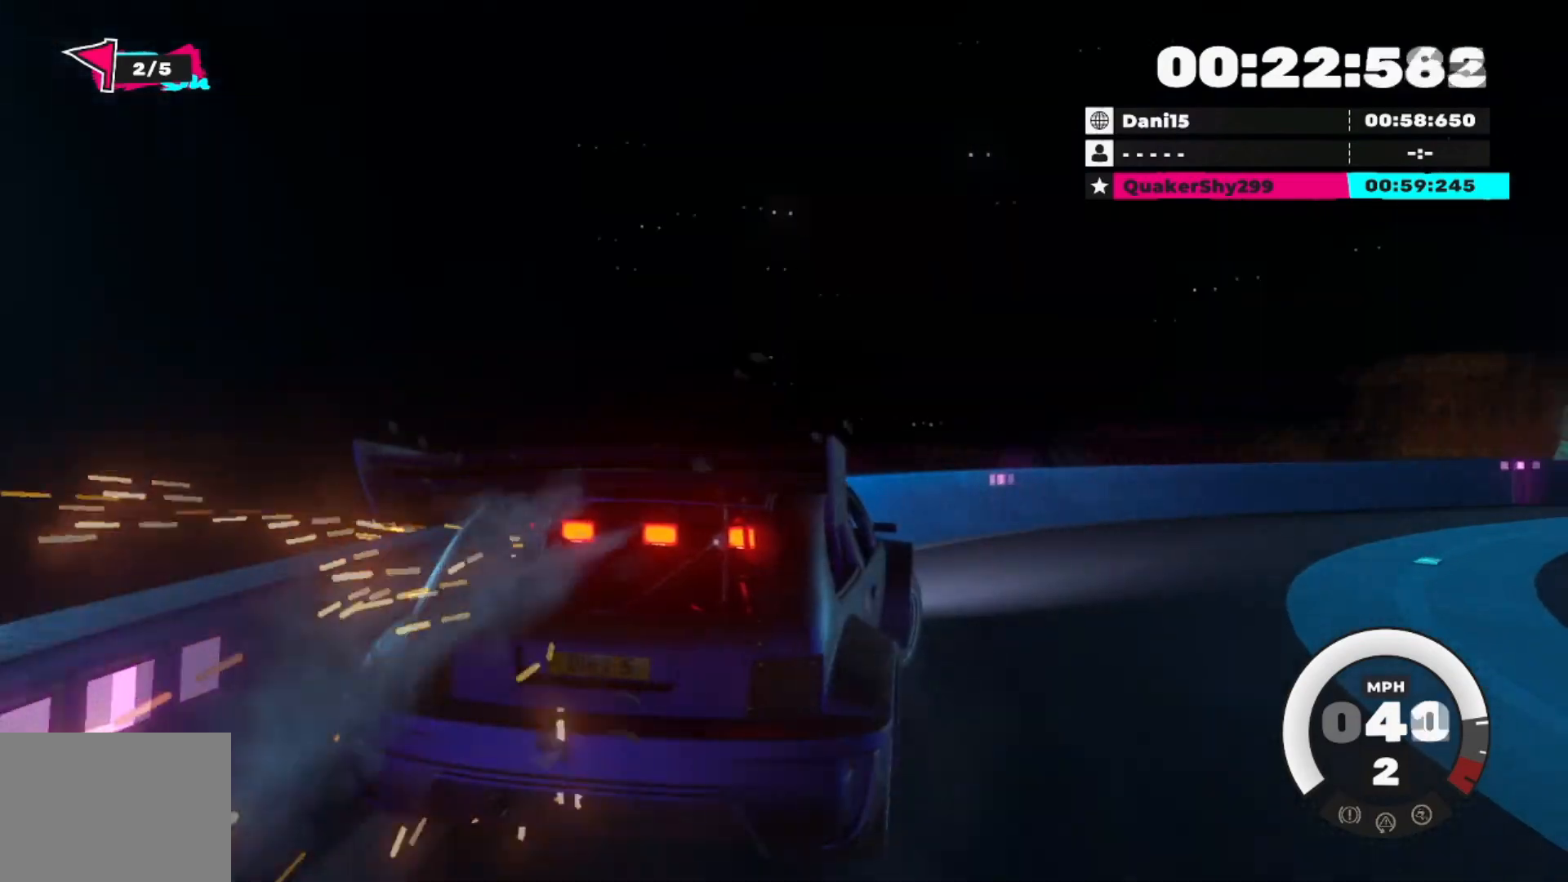
{"buttons": ["B"], "left_stick": "right", "right_stick": "center", "events": [[234, "B", "down"], [334, "R2", "up"]]}
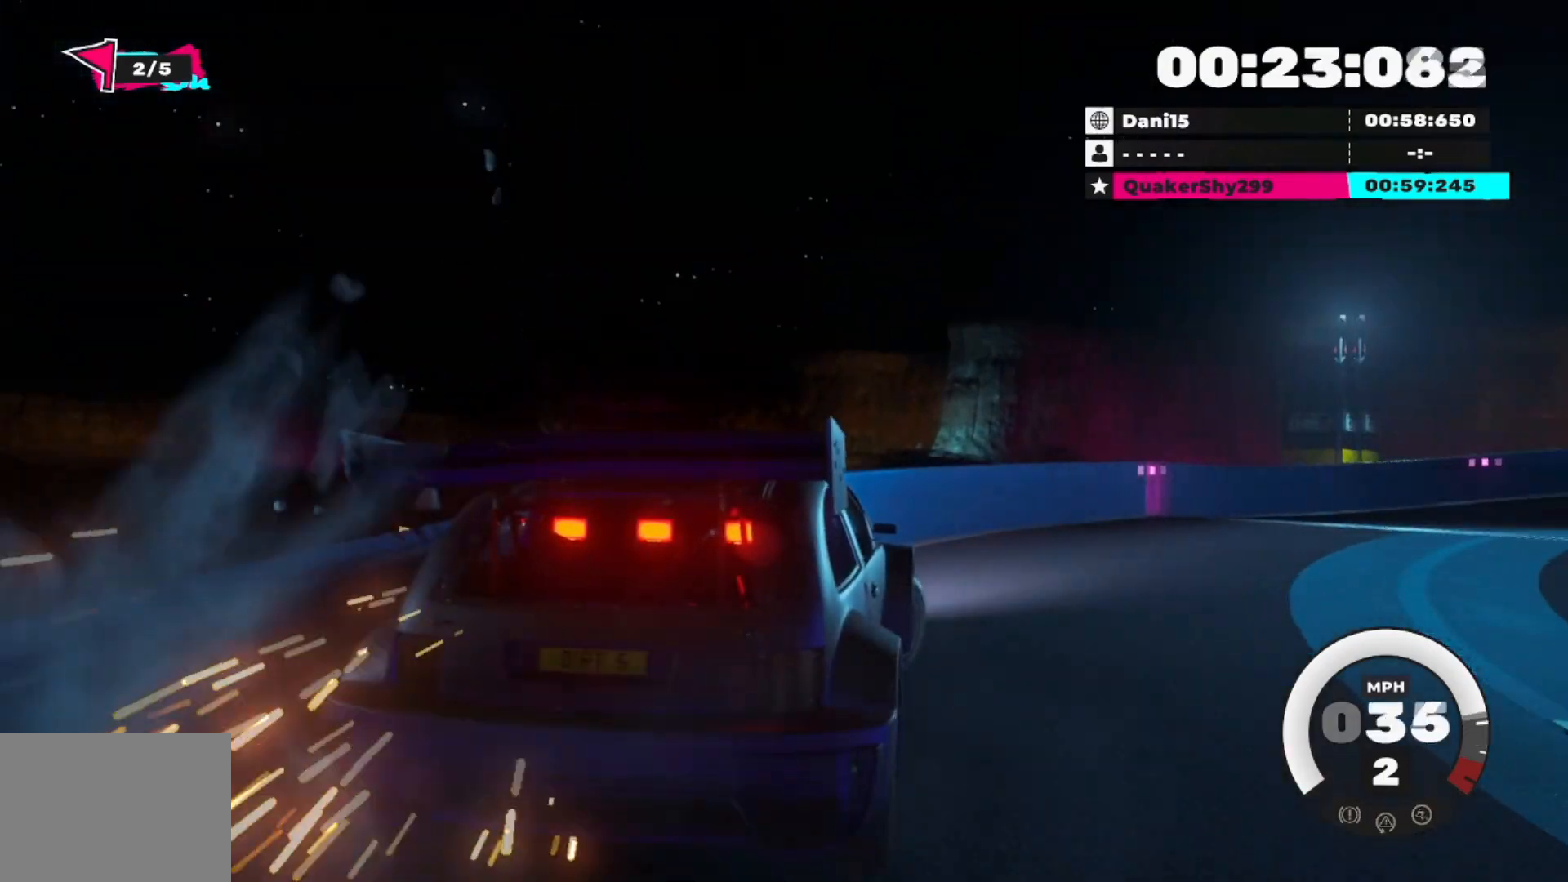
{"buttons": ["R2"], "left_stick": "right", "right_stick": "center", "events": [[133, "B", "up"], [183, "R2", "down"]]}
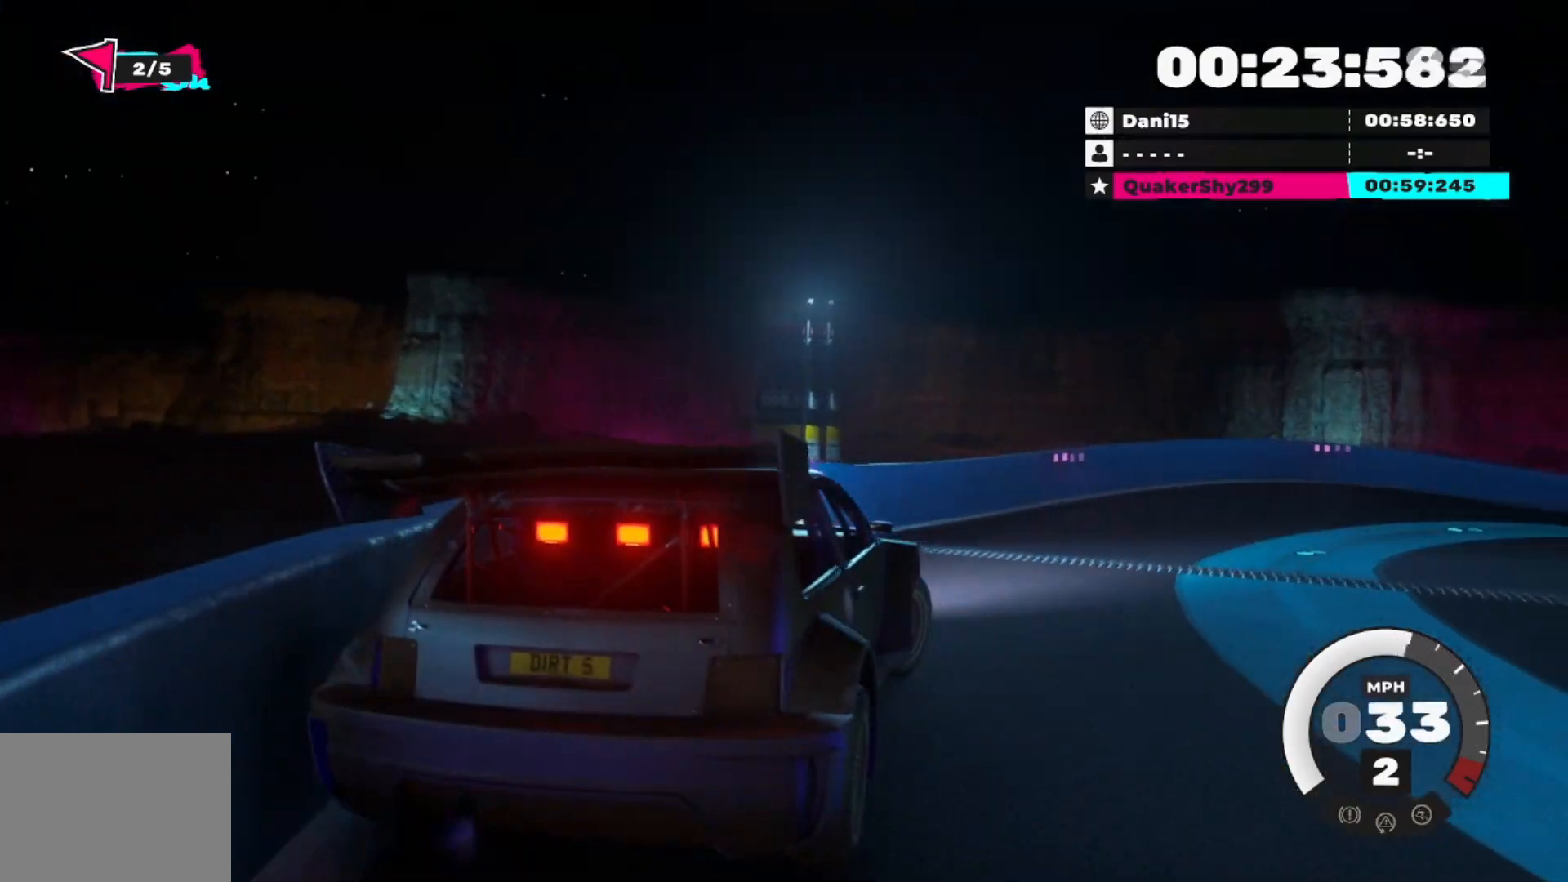
{"buttons": ["R2"], "left_stick": "right", "right_stick": "center", "events": [[50, "left_stick", "center"], [301, "left_stick", "right"], [334, "R2", "up"], [501, "R2", "down"]]}
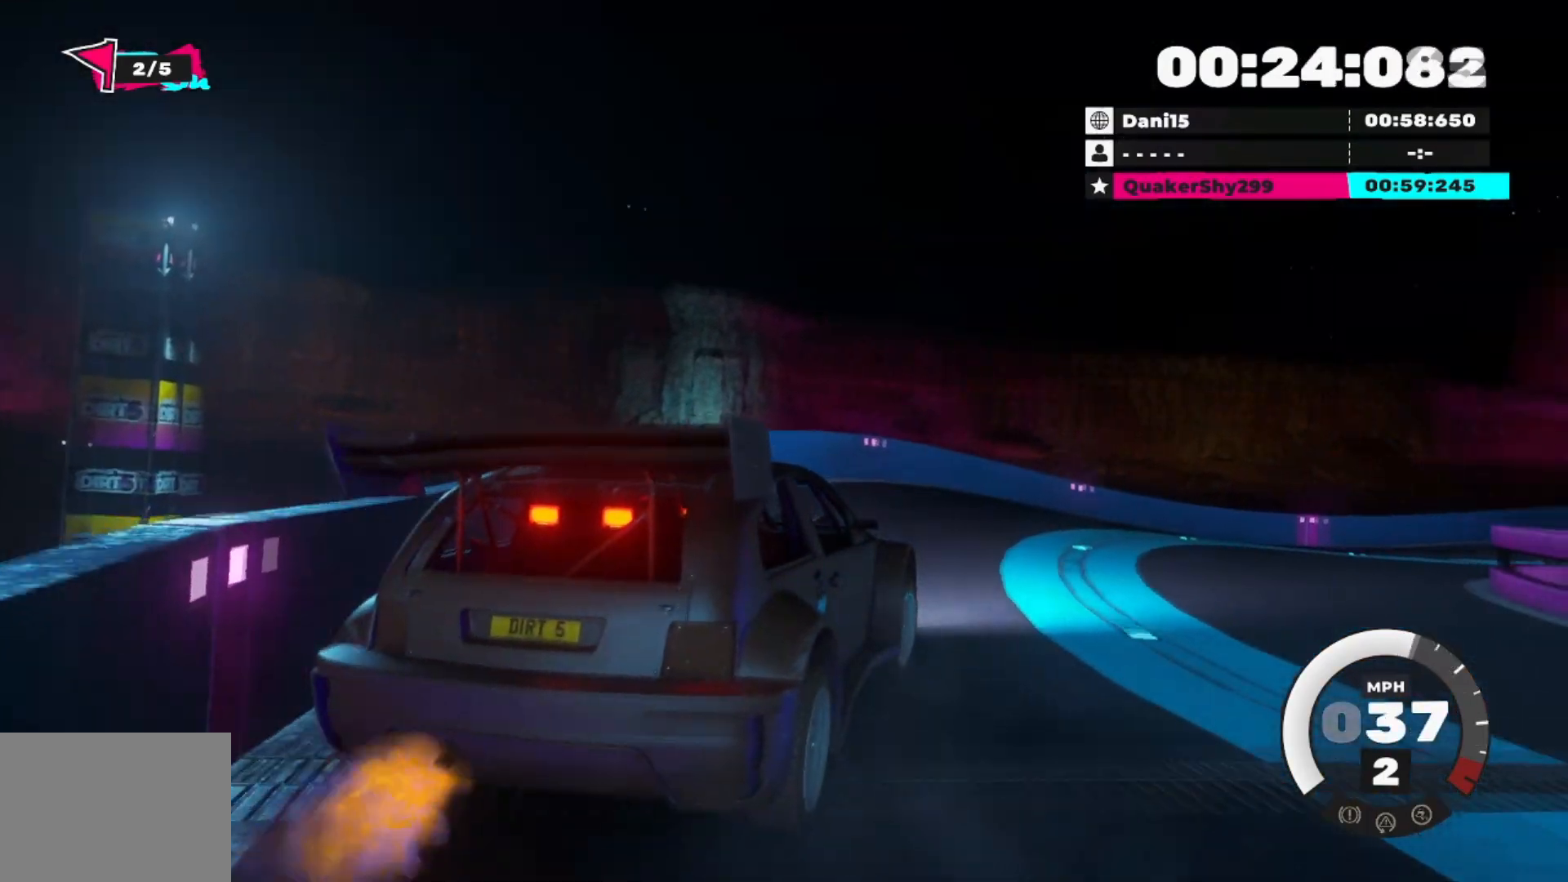
{"buttons": ["R2"], "left_stick": "right", "right_stick": "center", "events": [[116, "R2", "up"], [383, "R2", "down"]]}
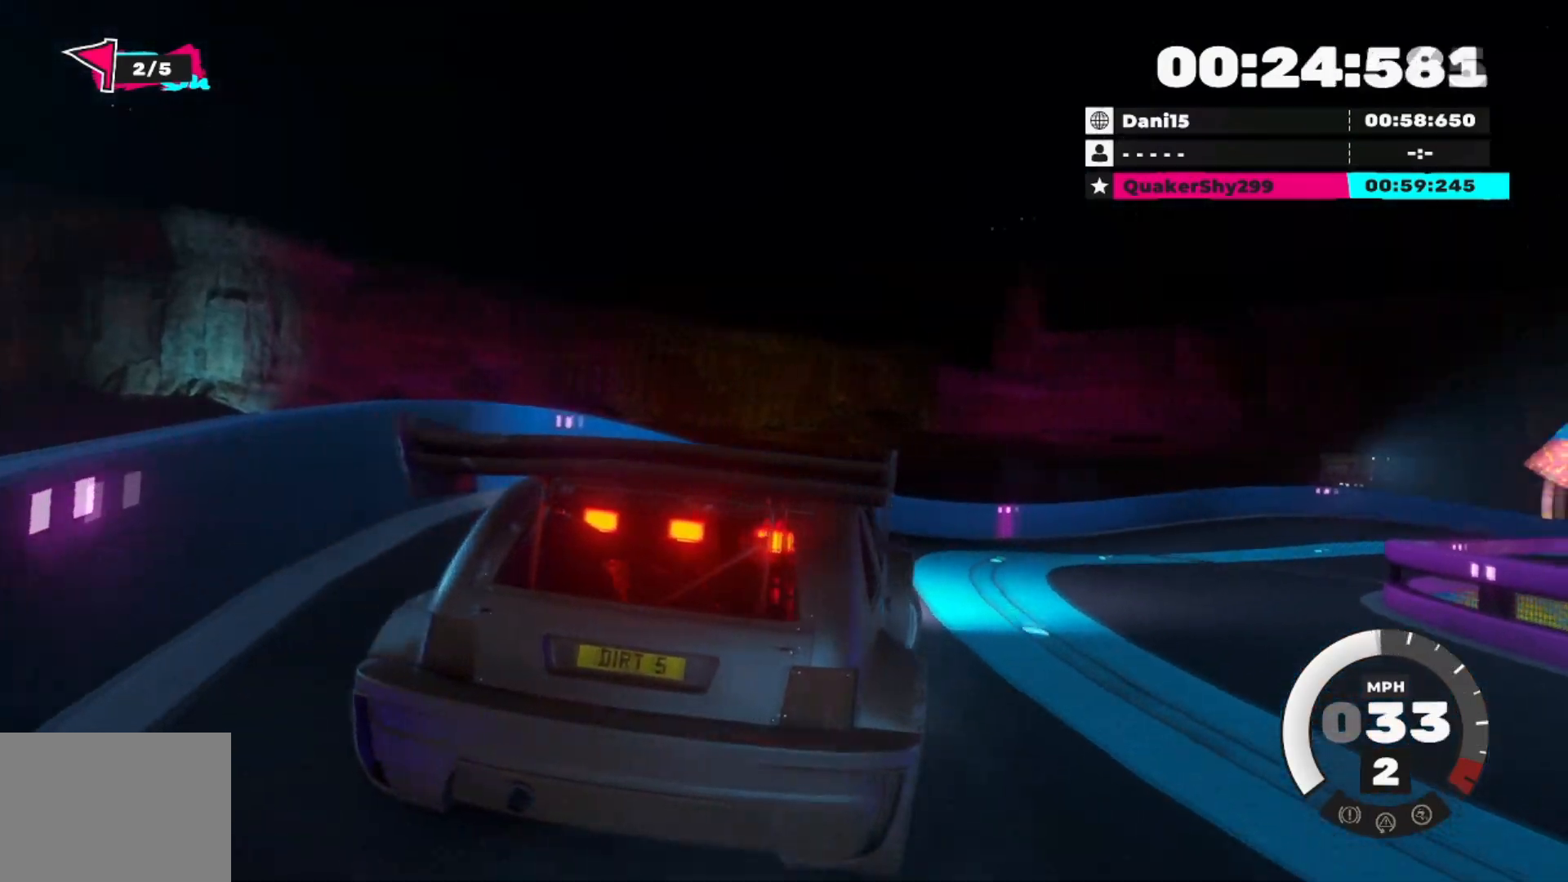
{"buttons": ["R2"], "left_stick": "center", "right_stick": "center", "events": [[501, "left_stick", "center"]]}
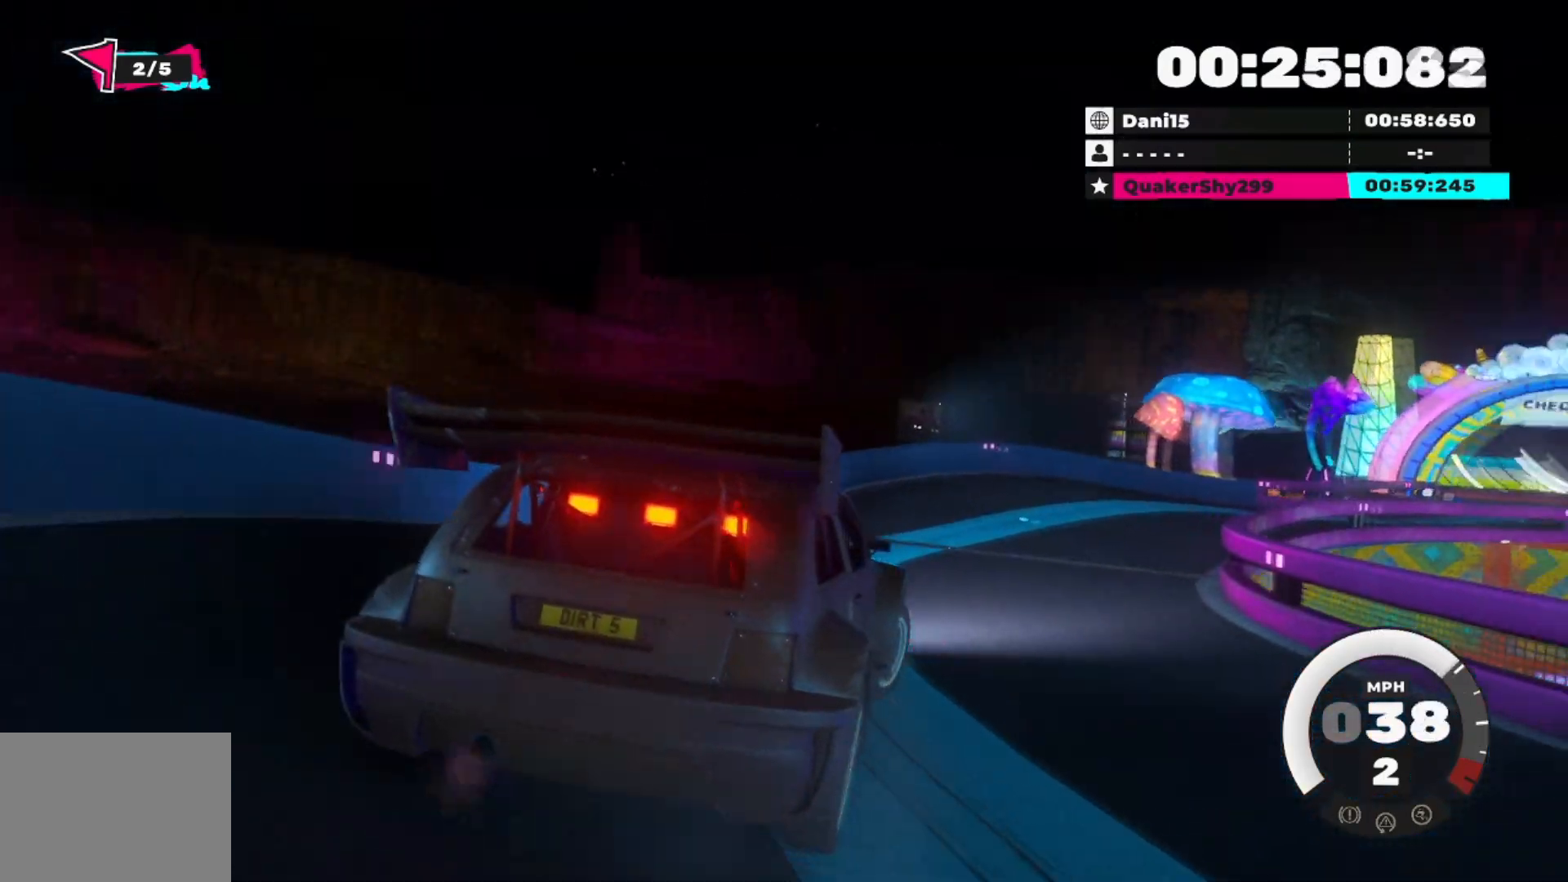
{"buttons": ["R2"], "left_stick": "center", "right_stick": "center", "events": [[283, "left_stick", "right"], [417, "left_stick", "center"]]}
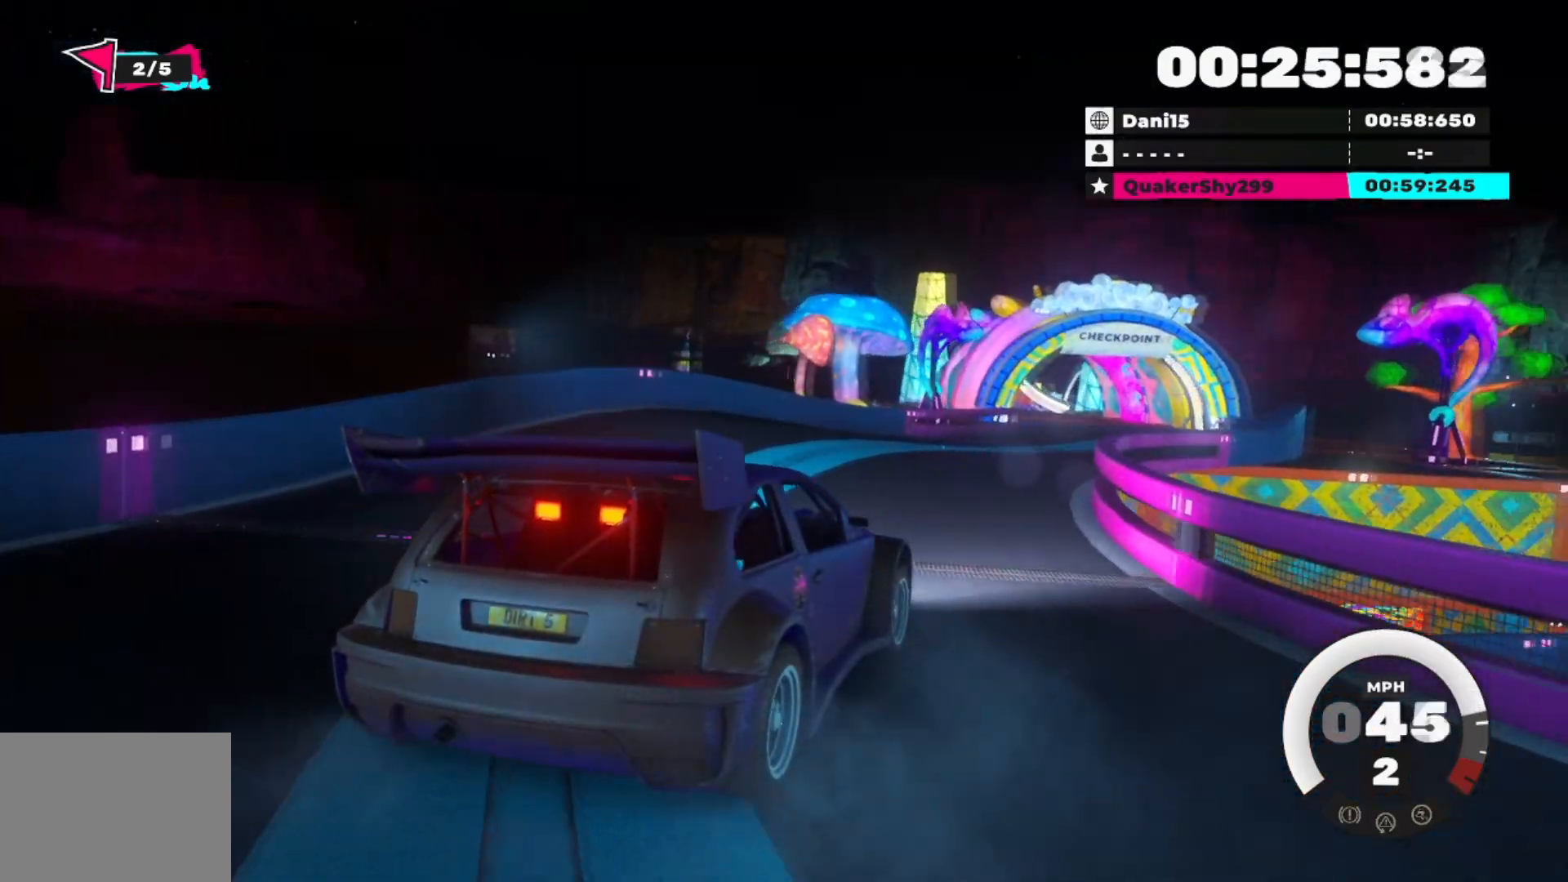
{"buttons": ["R2"], "left_stick": "center", "right_stick": "center", "events": [[167, "left_stick", "left"], [317, "left_stick", "center"]]}
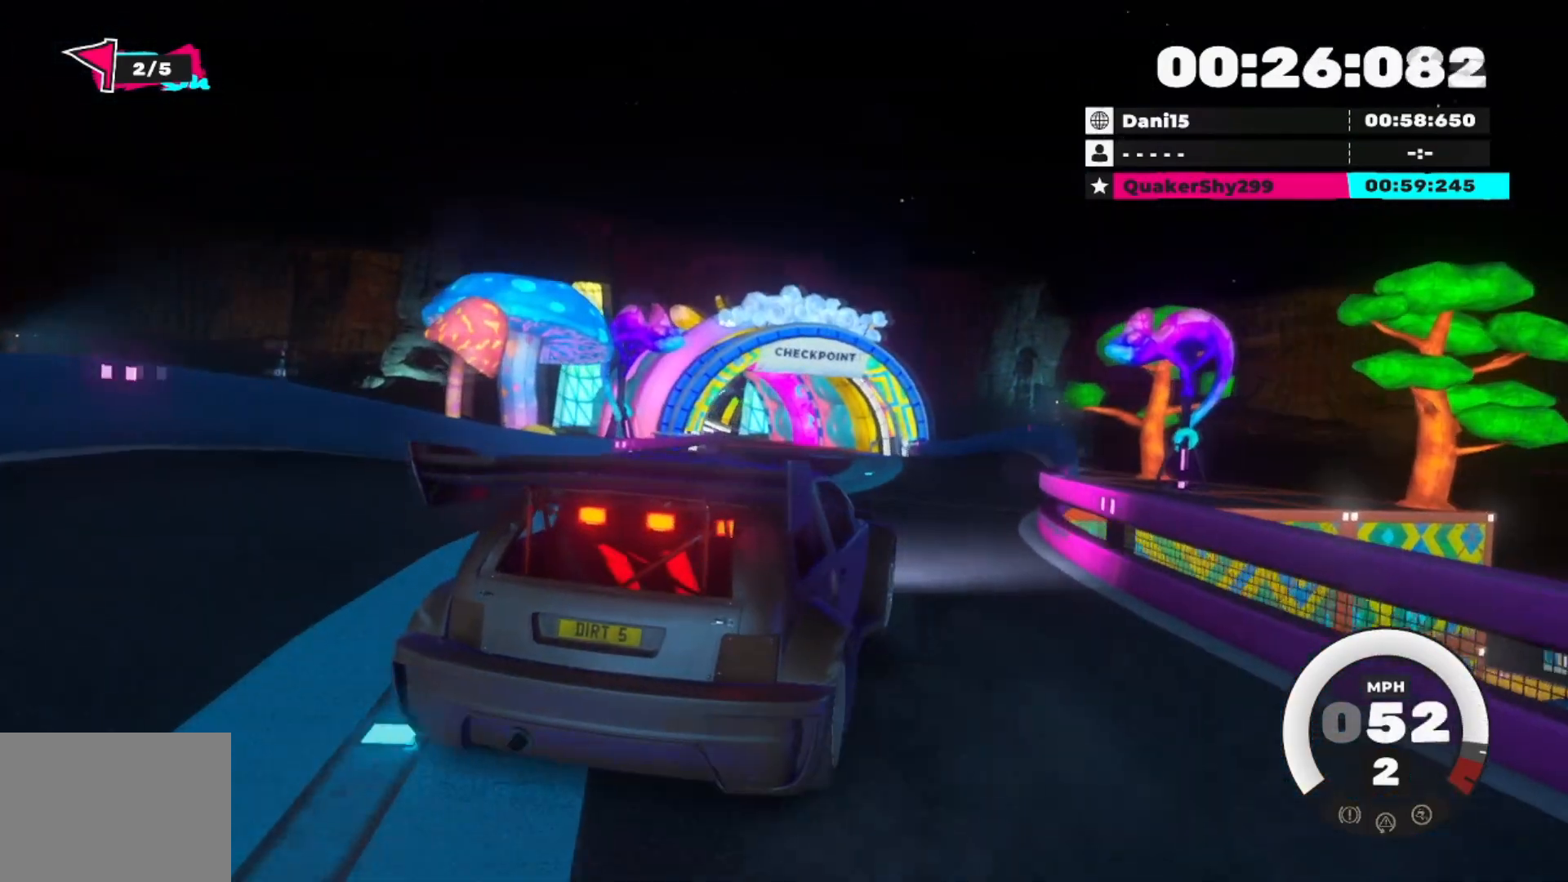
{"buttons": ["R2"], "left_stick": "center", "right_stick": "center", "events": [[16, "left_stick", "left"], [200, "left_stick", "center"], [300, "left_stick", "left"], [433, "left_stick", "center"]]}
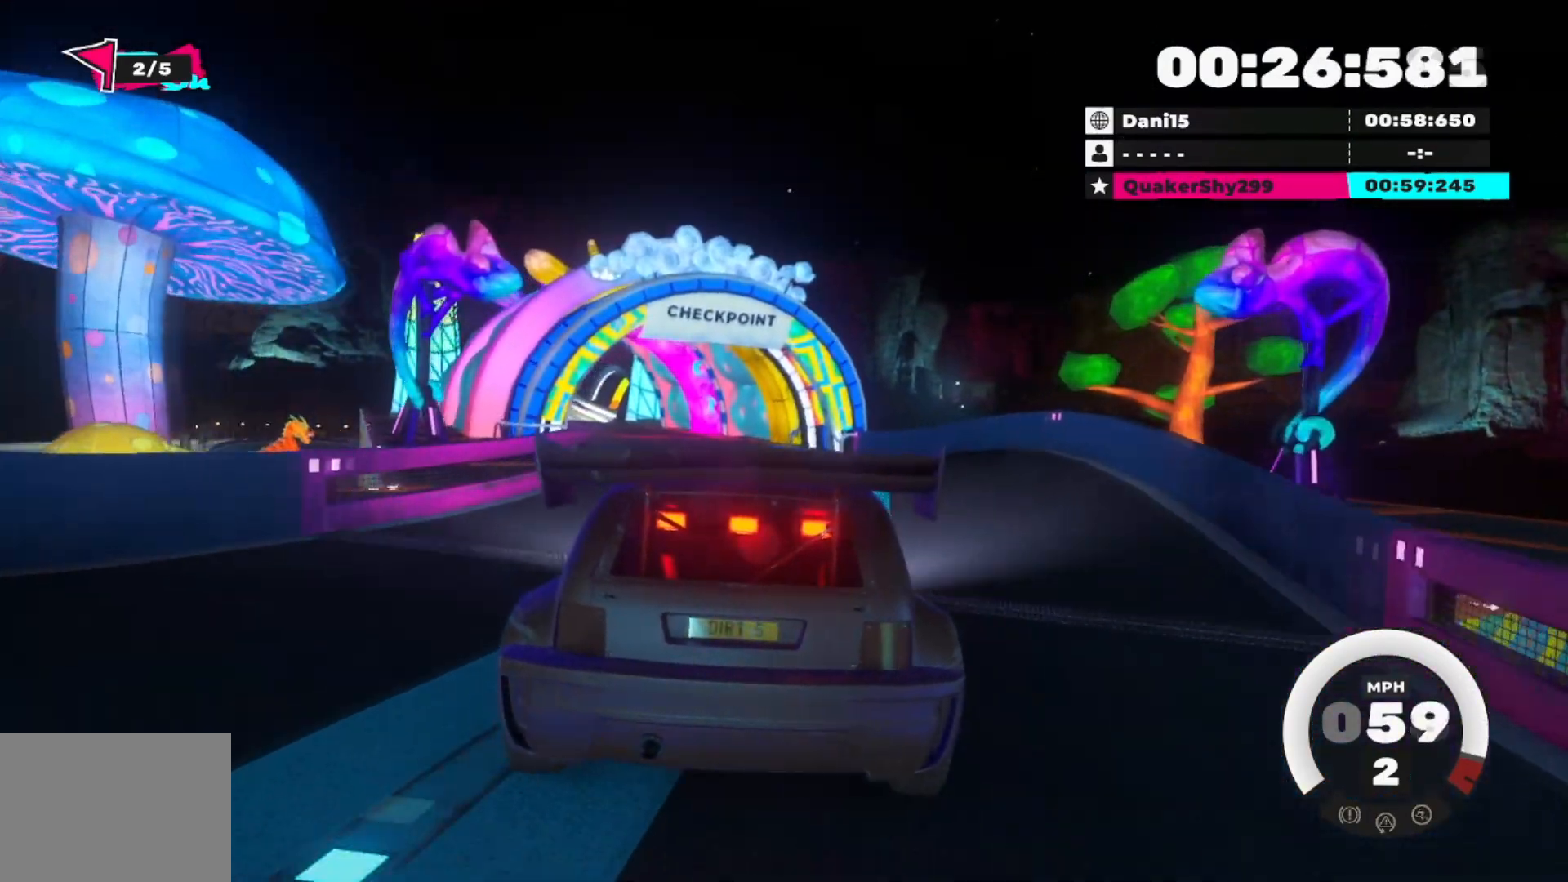
{"buttons": ["R2"], "left_stick": "left", "right_stick": "center", "events": [[84, "left_stick", "left"], [234, "left_stick", "center"], [467, "left_stick", "left"]]}
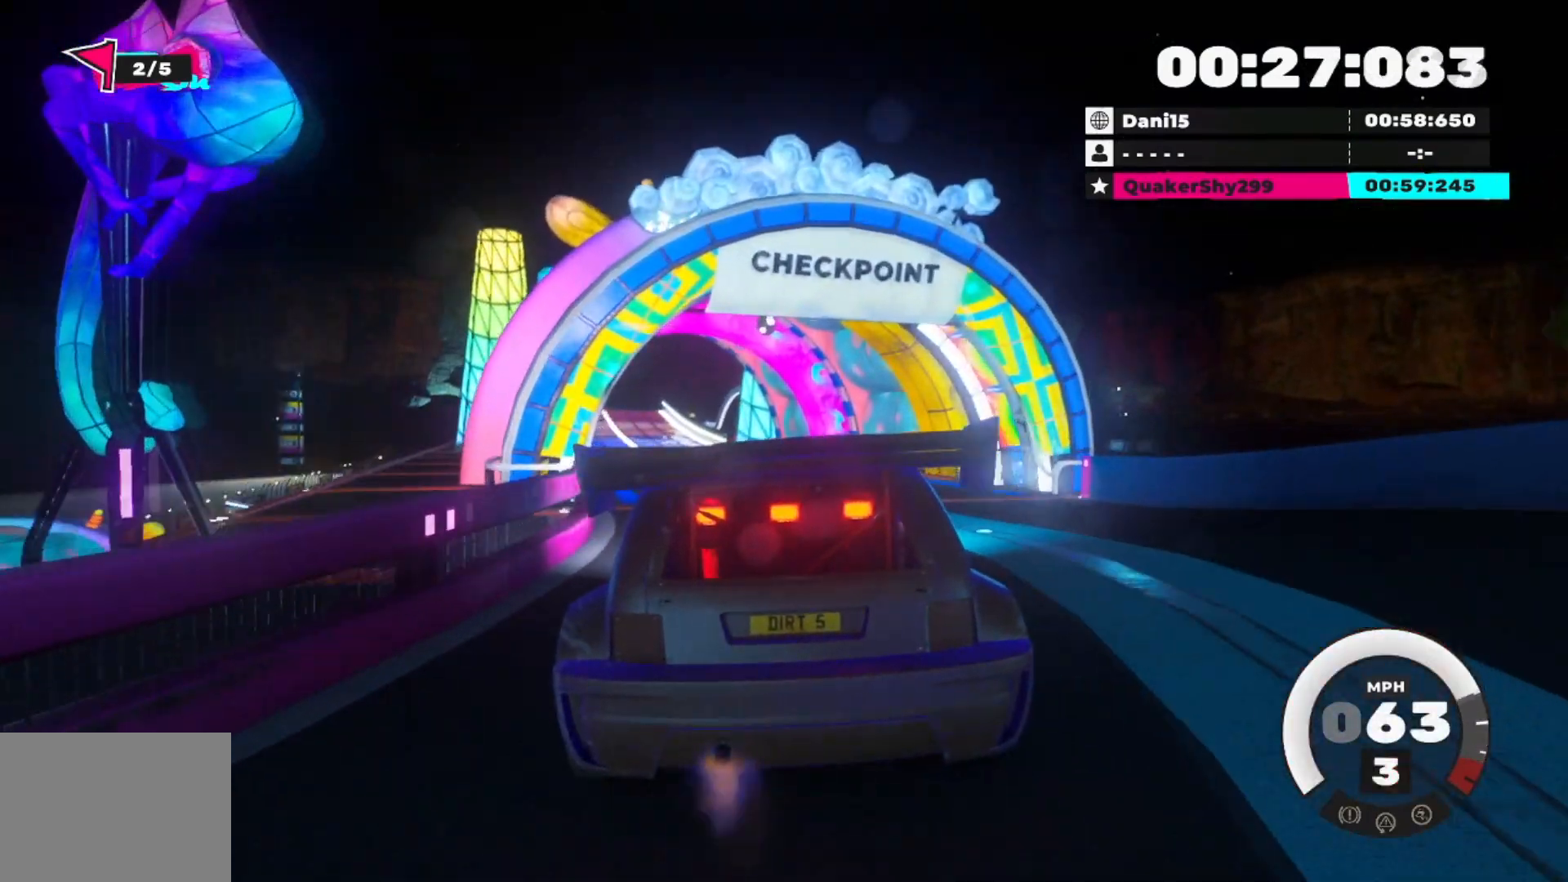
{"buttons": ["R2"], "left_stick": "center", "right_stick": "center", "events": [[100, "left_stick", "center"], [233, "left_stick", "down-left"], [417, "left_stick", "center"]]}
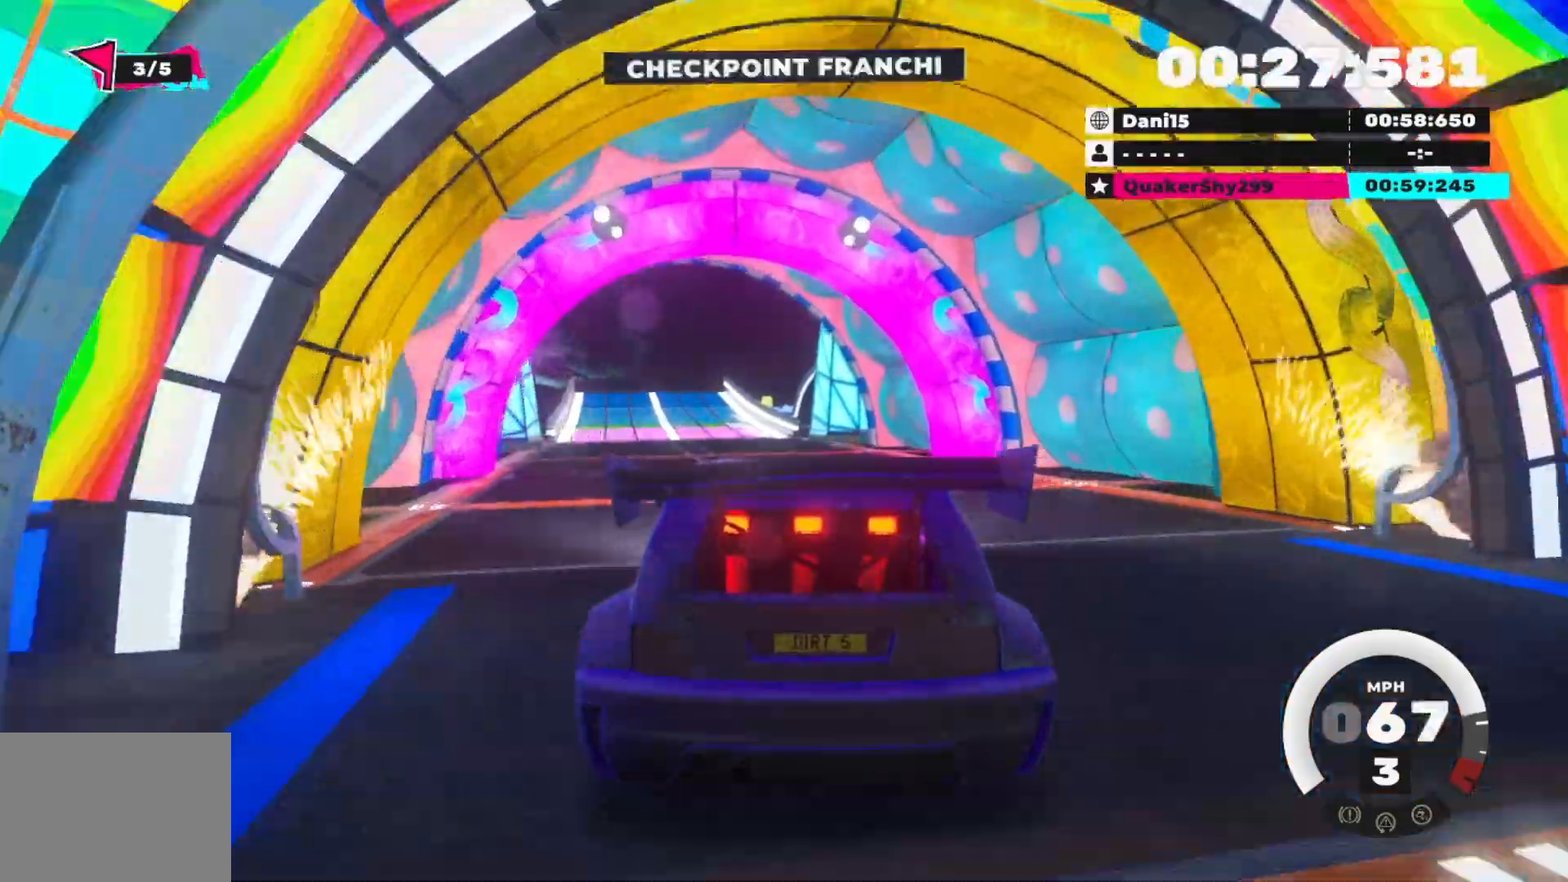
{"buttons": ["R2"], "left_stick": "center", "right_stick": "center", "events": [[17, "left_stick", "left"], [134, "left_stick", "center"]]}
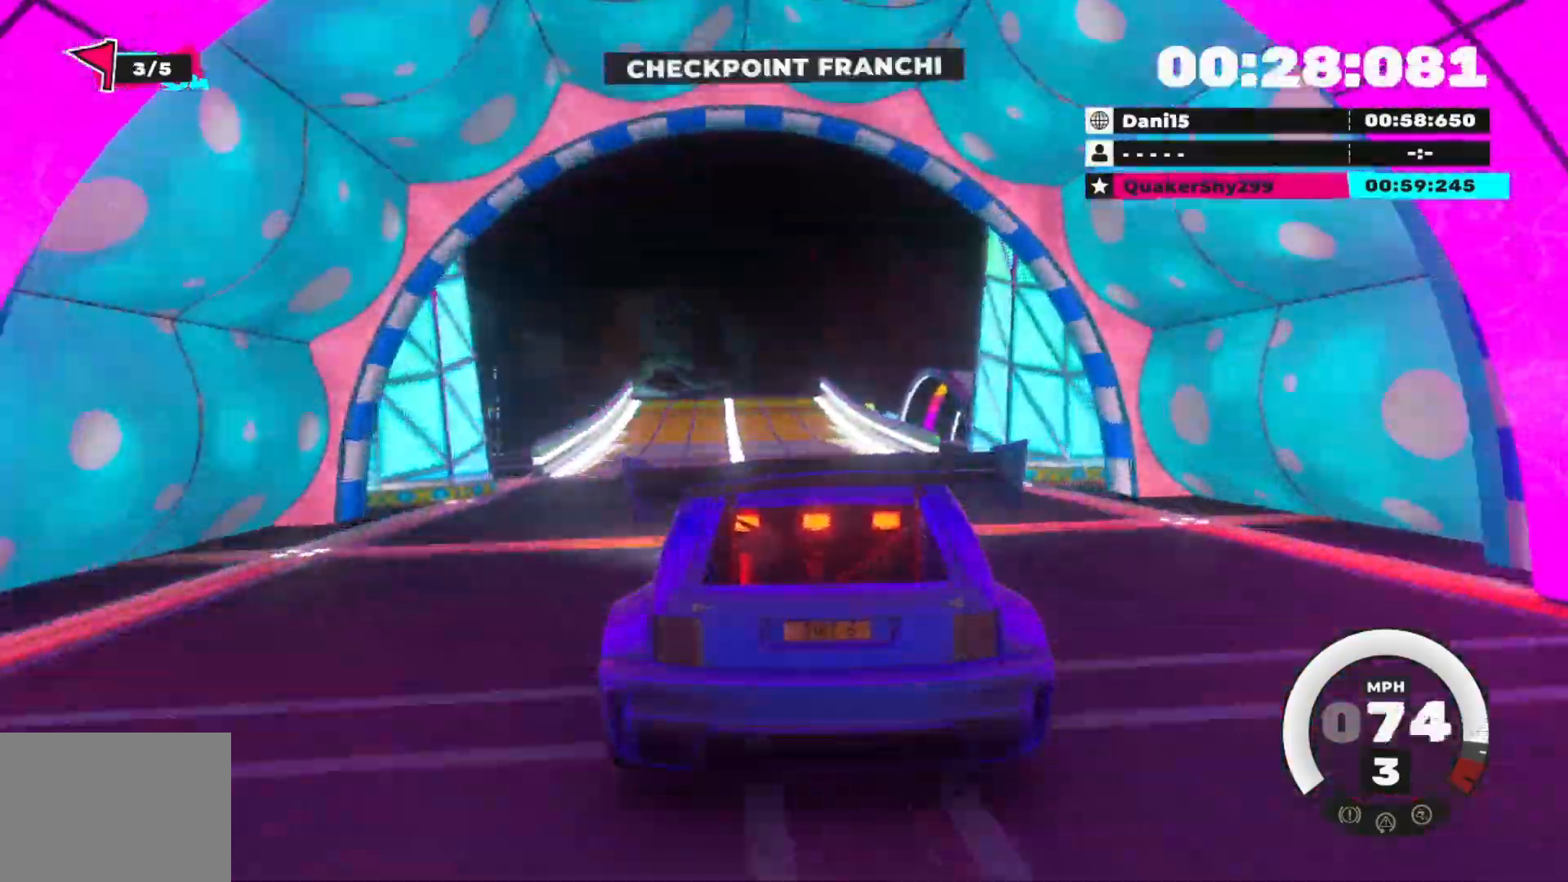
{"buttons": ["R2"], "left_stick": "center", "right_stick": "center", "events": [[66, "left_stick", "left"], [233, "left_stick", "center"]]}
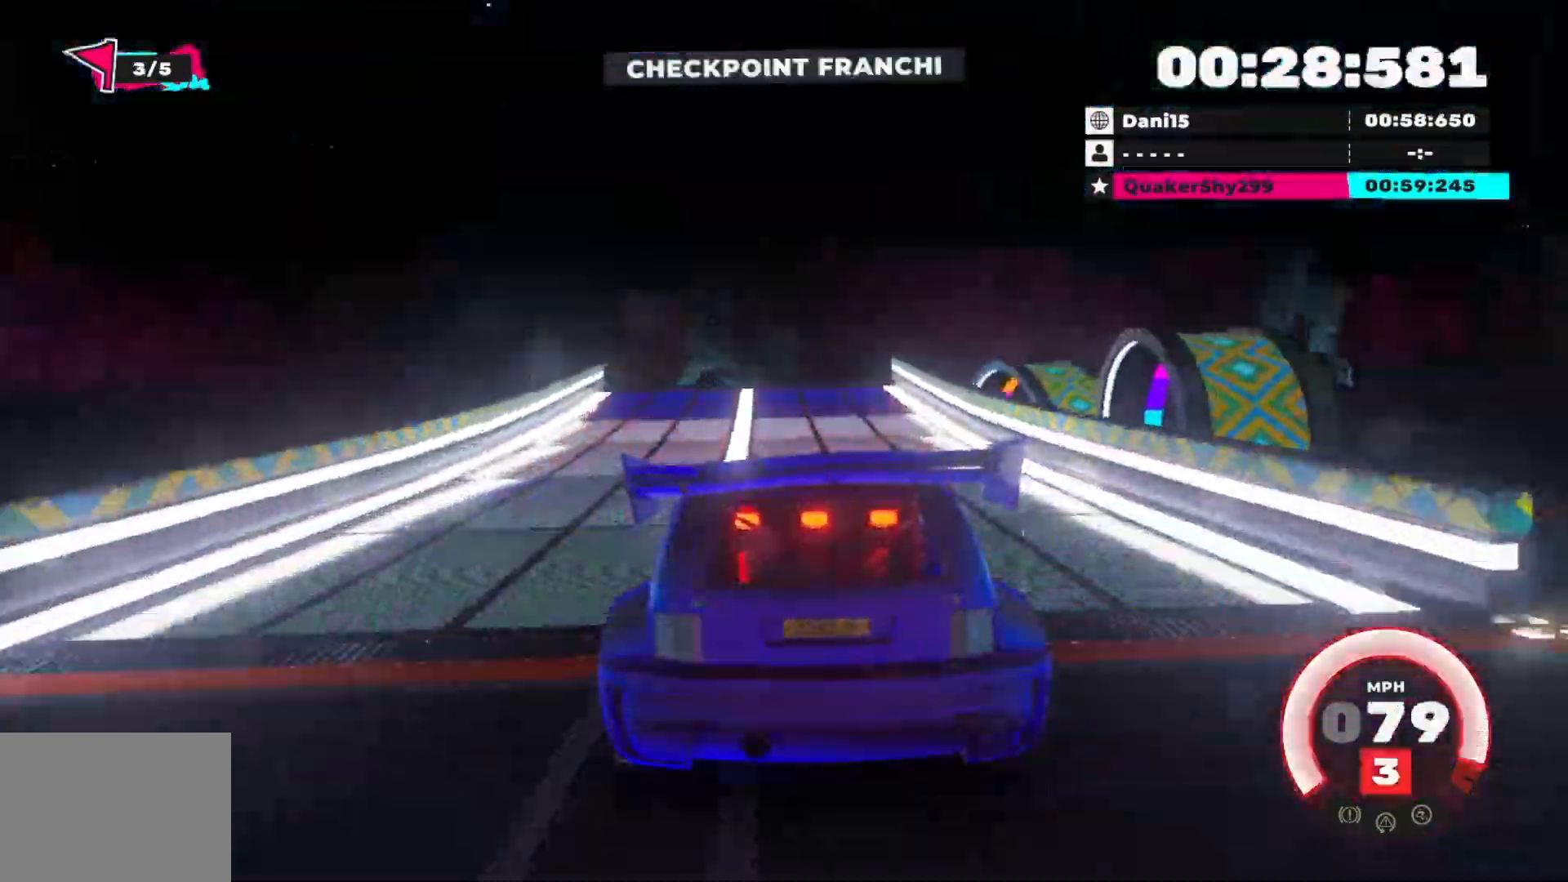
{"buttons": ["R2"], "left_stick": "center", "right_stick": "center", "events": [[234, "left_stick", "left"], [317, "left_stick", "center"]]}
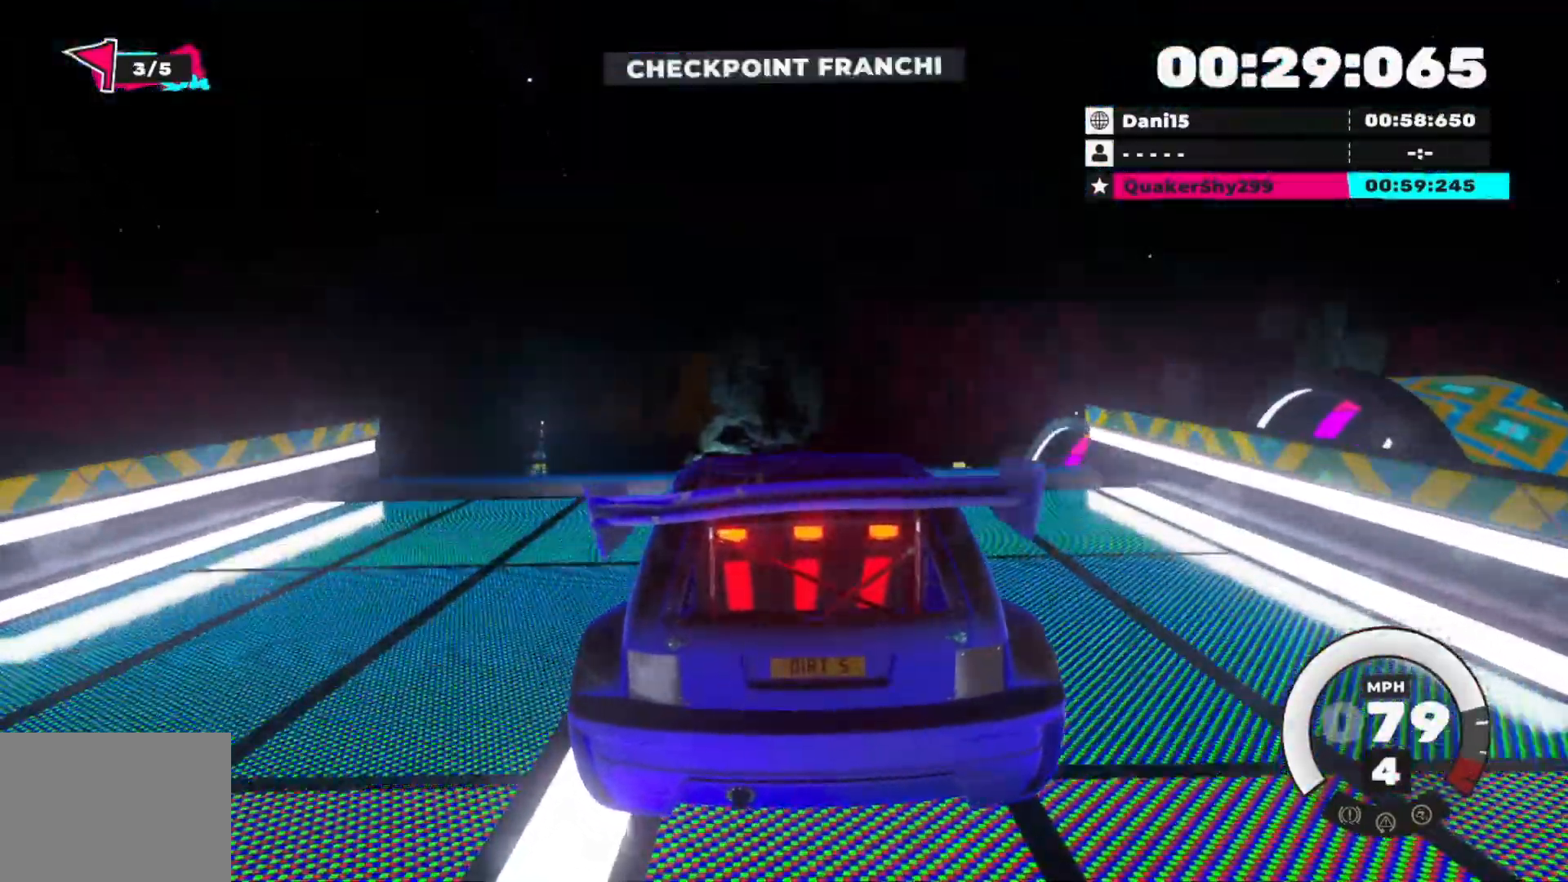
{"buttons": ["R2"], "left_stick": "center", "right_stick": "center", "events": []}
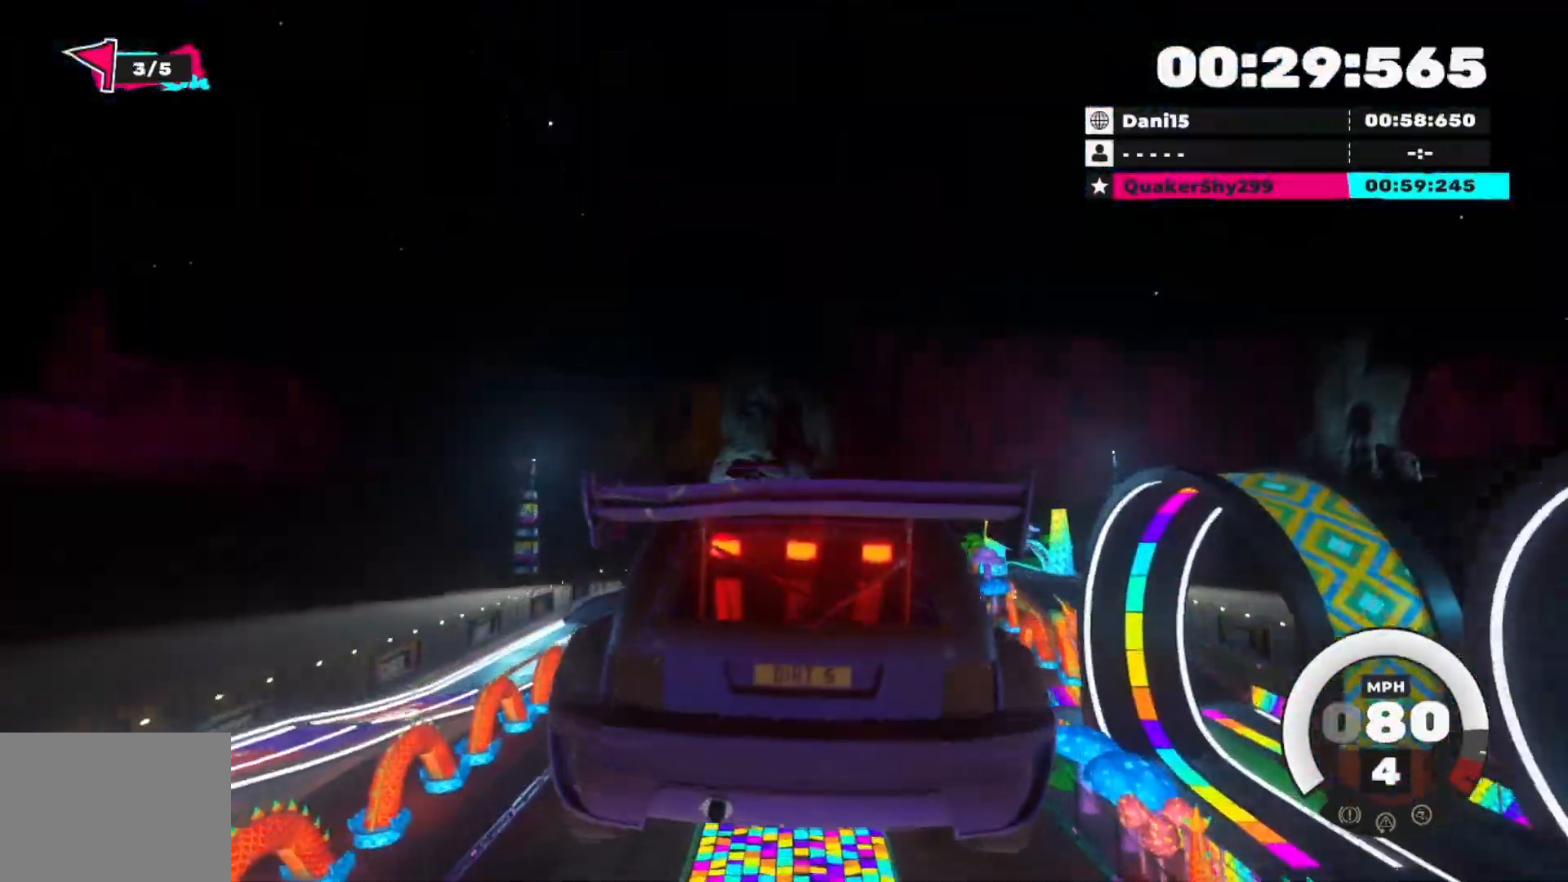
{"buttons": ["R2"], "left_stick": "left", "right_stick": "center", "events": [[450, "left_stick", "left"]]}
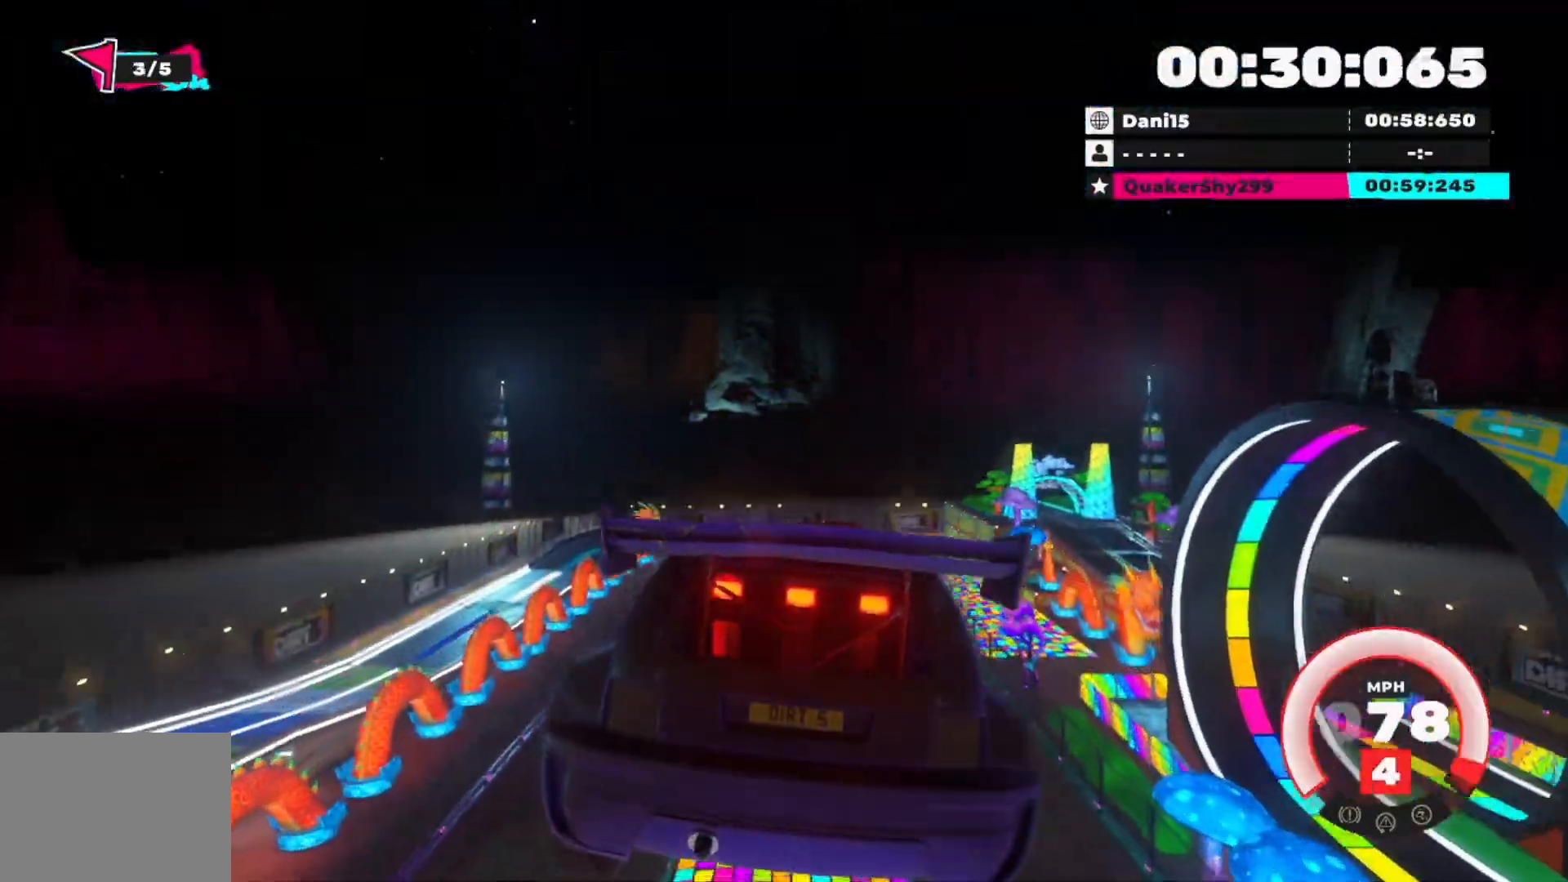
{"buttons": ["R2"], "left_stick": "center", "right_stick": "center", "events": [[367, "left_stick", "center"]]}
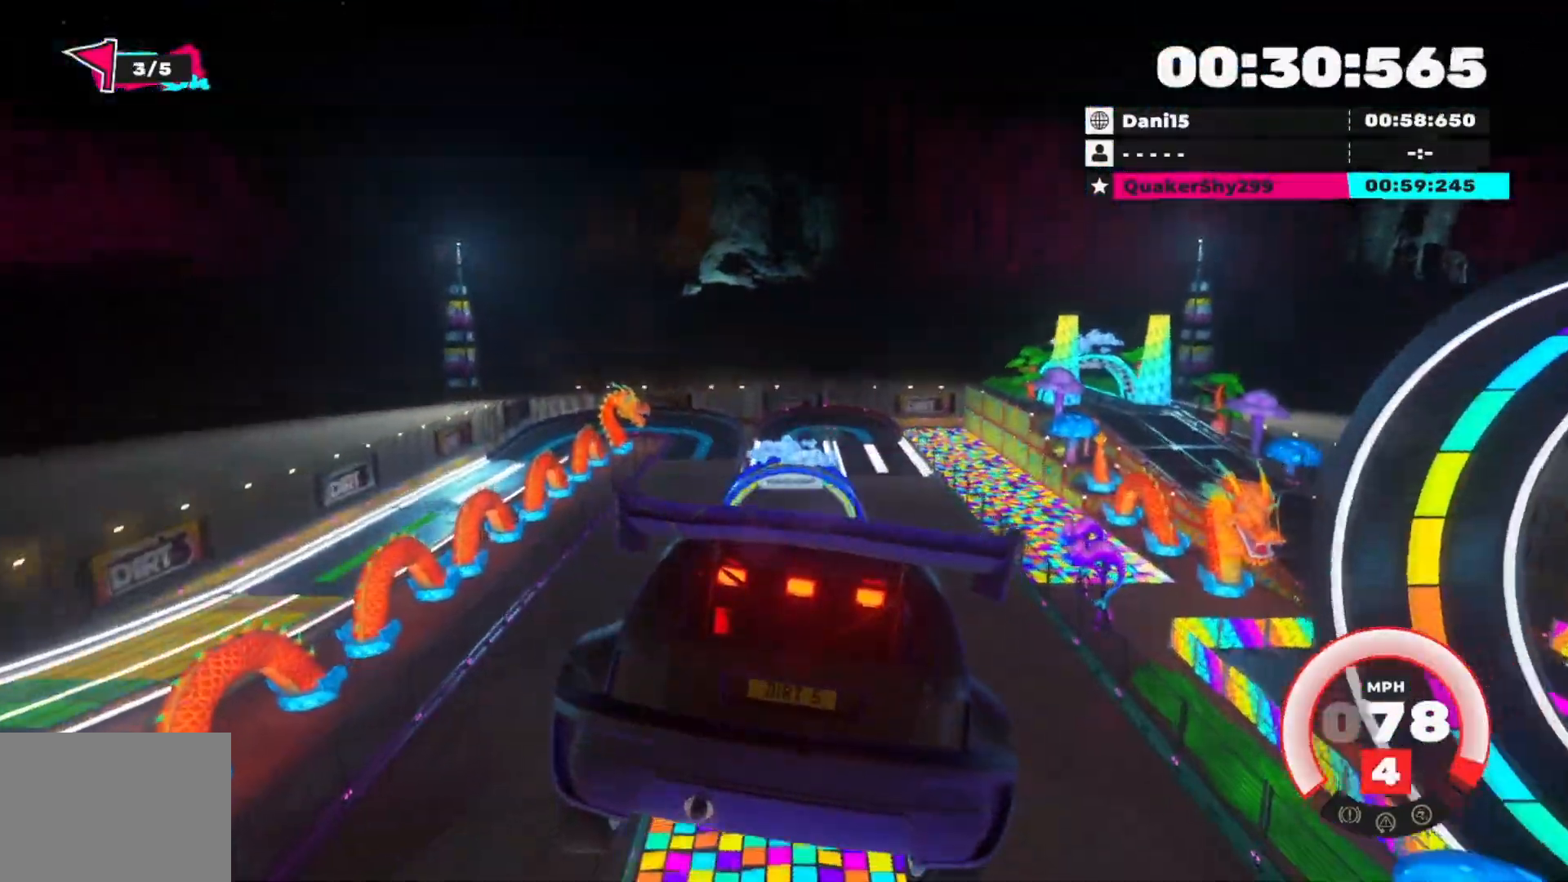
{"buttons": ["R2"], "left_stick": "center", "right_stick": "center", "events": []}
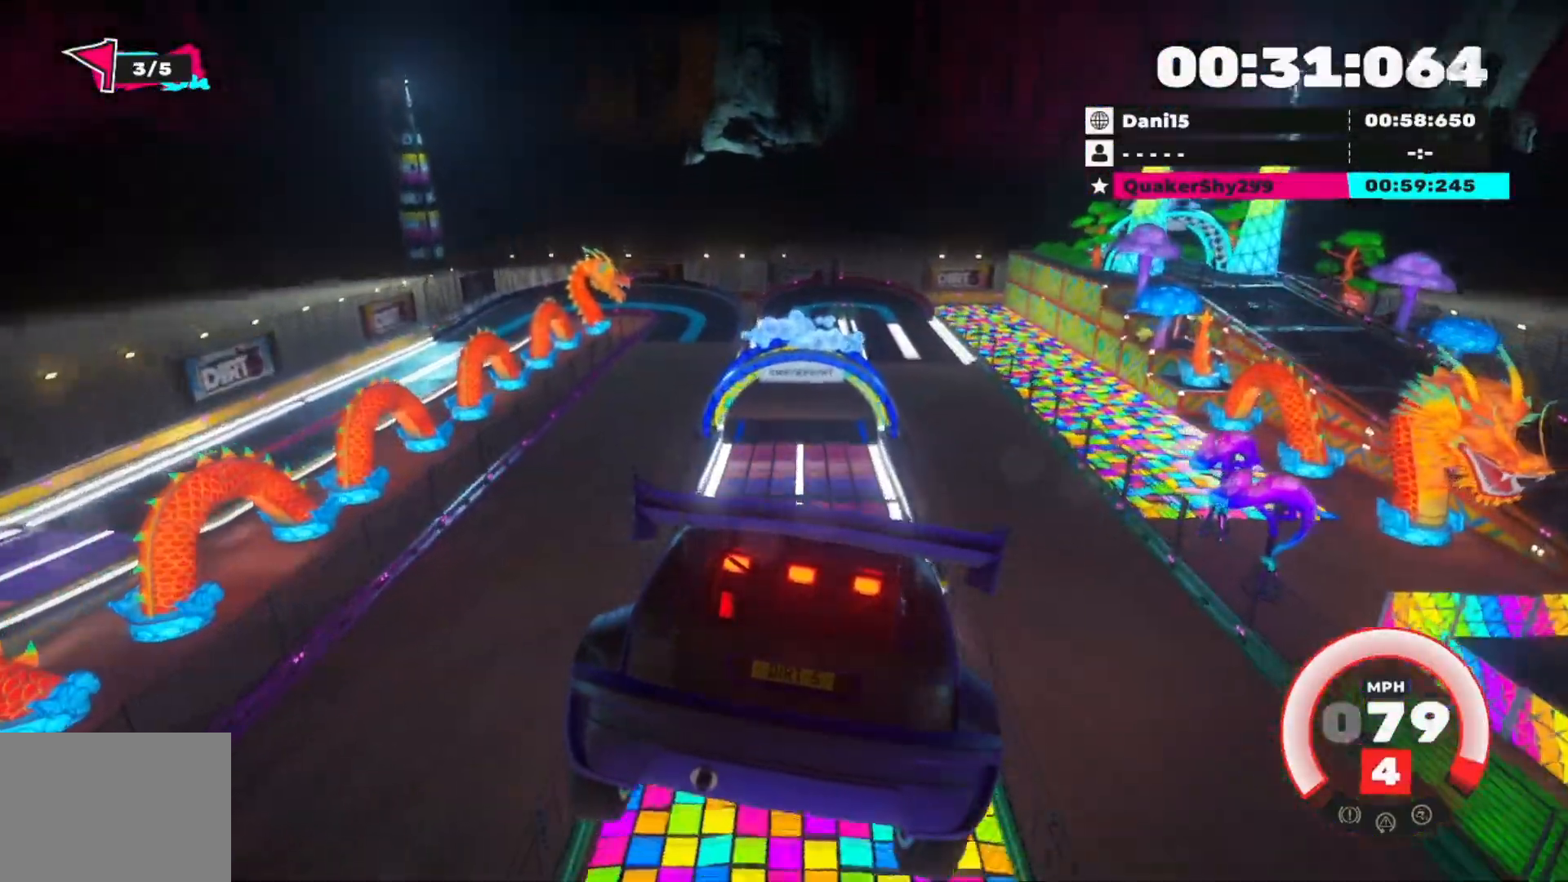
{"buttons": ["R2"], "left_stick": "center", "right_stick": "center", "events": []}
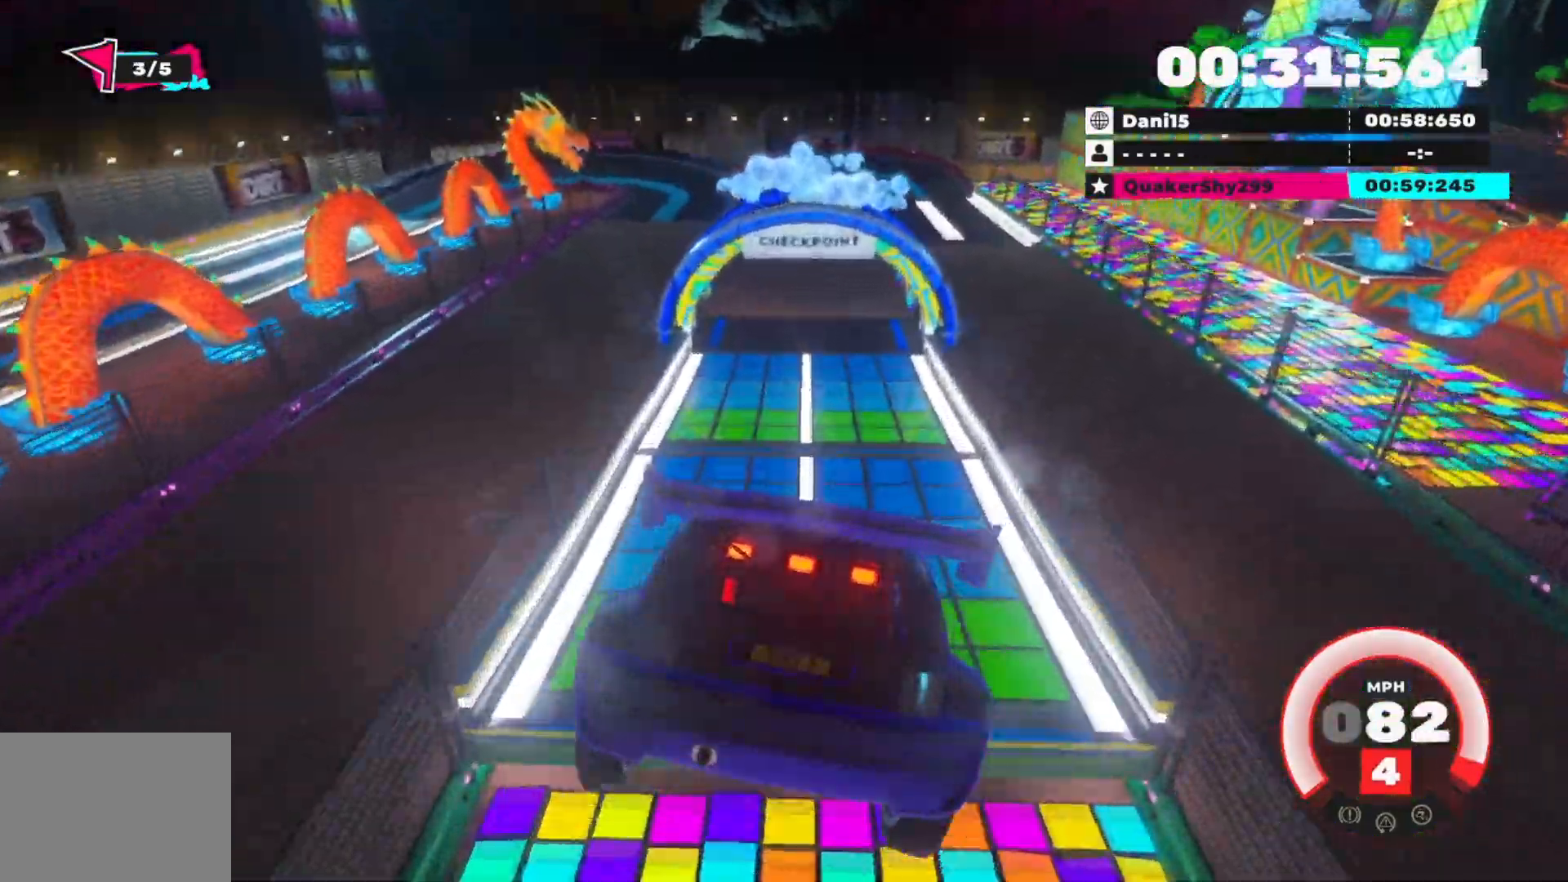
{"buttons": ["R2"], "left_stick": "center", "right_stick": "center", "events": []}
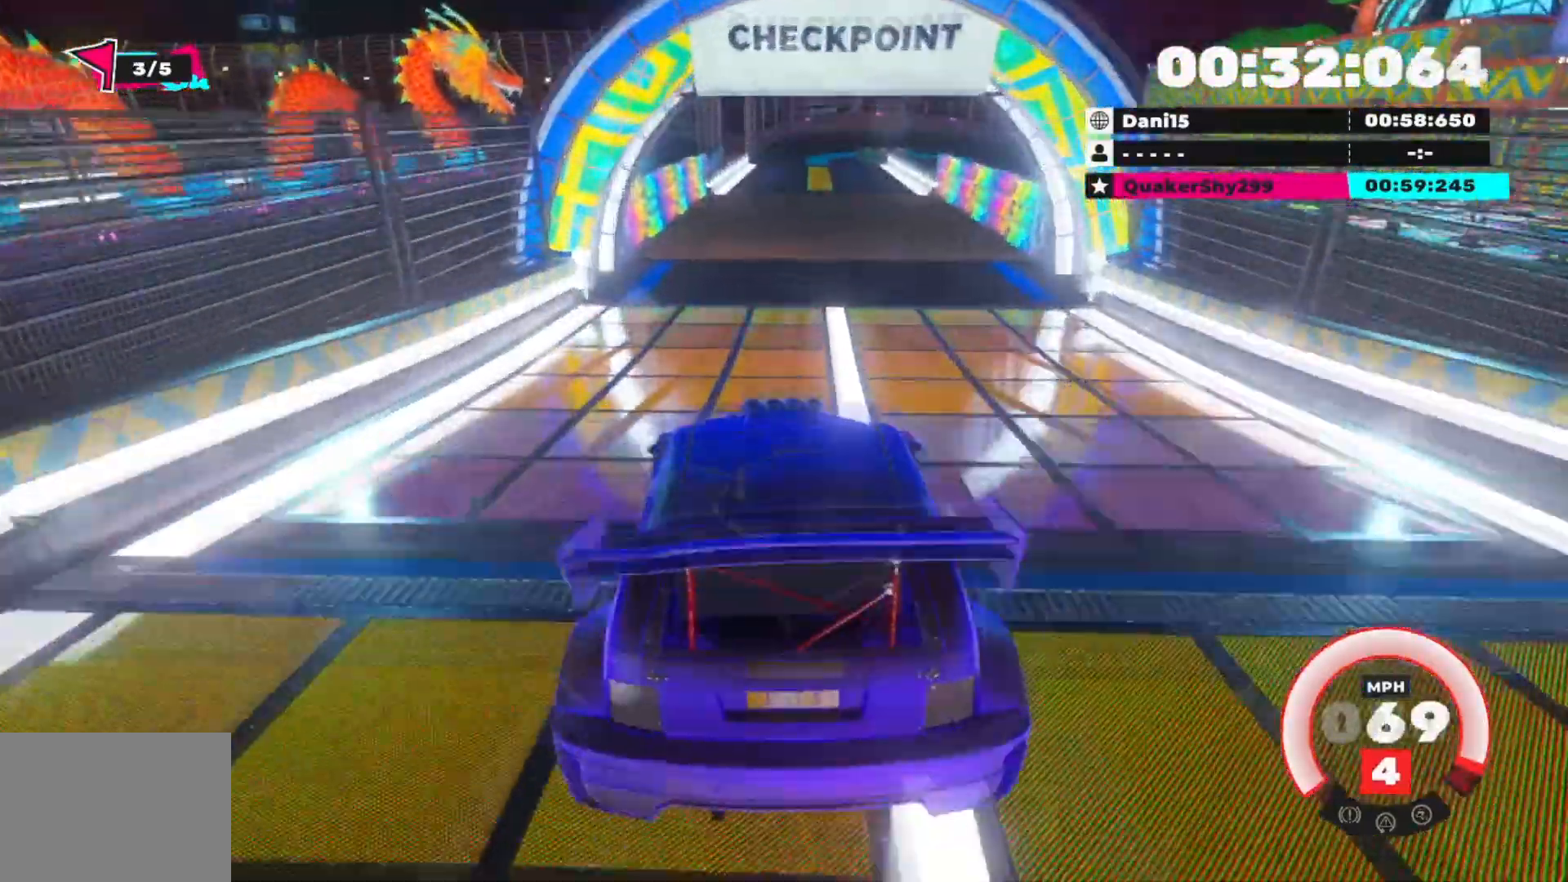
{"buttons": ["R2"], "left_stick": "right", "right_stick": "center", "events": [[400, "left_stick", "right"]]}
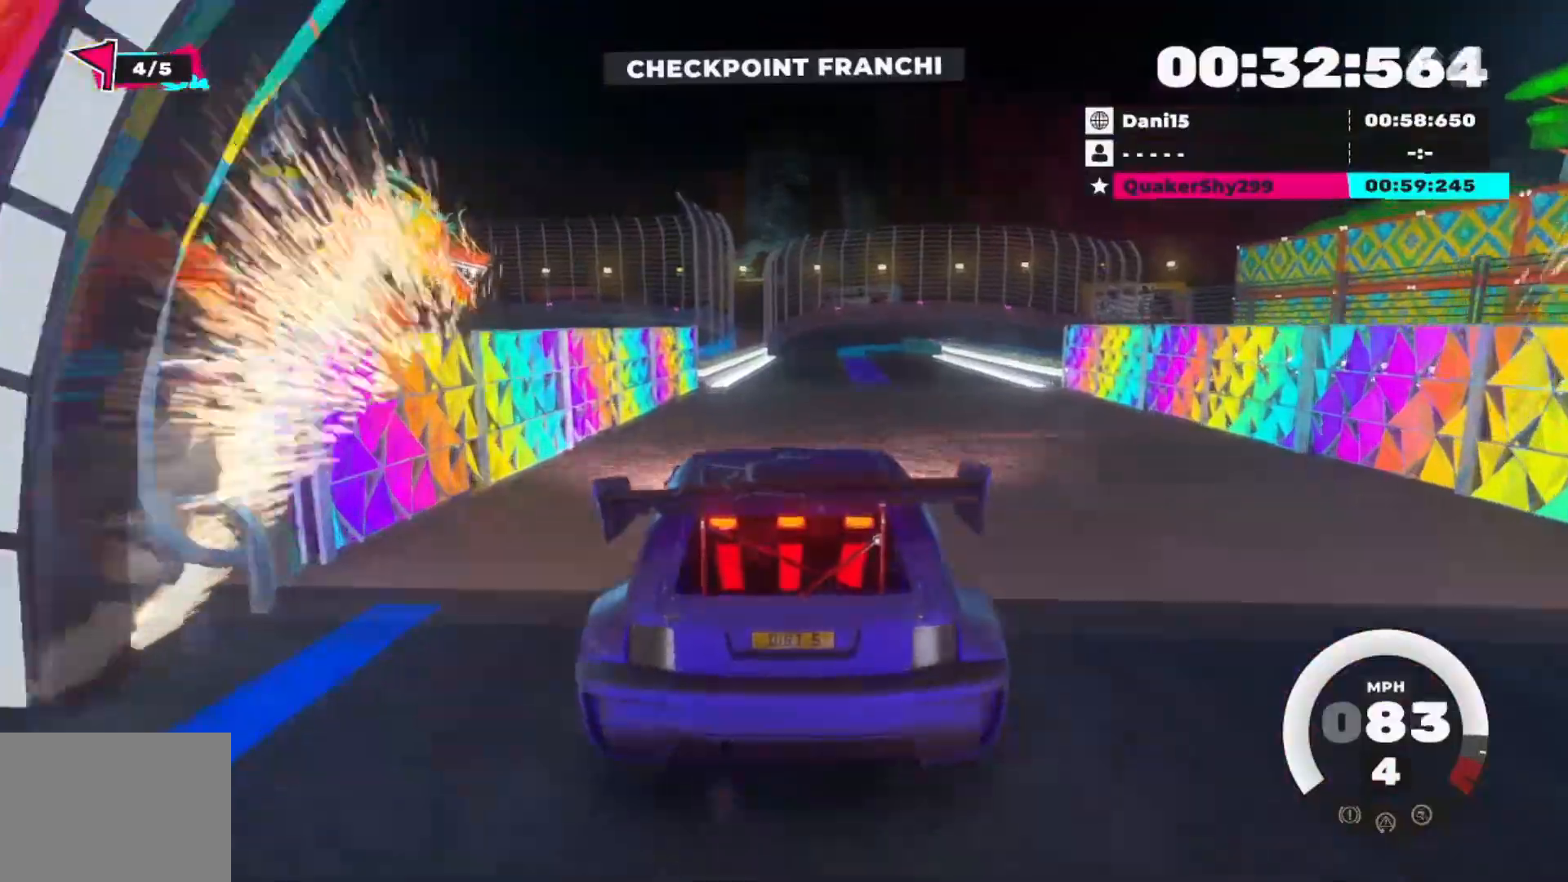
{"buttons": ["R2"], "left_stick": "center", "right_stick": "center", "events": [[16, "left_stick", "center"]]}